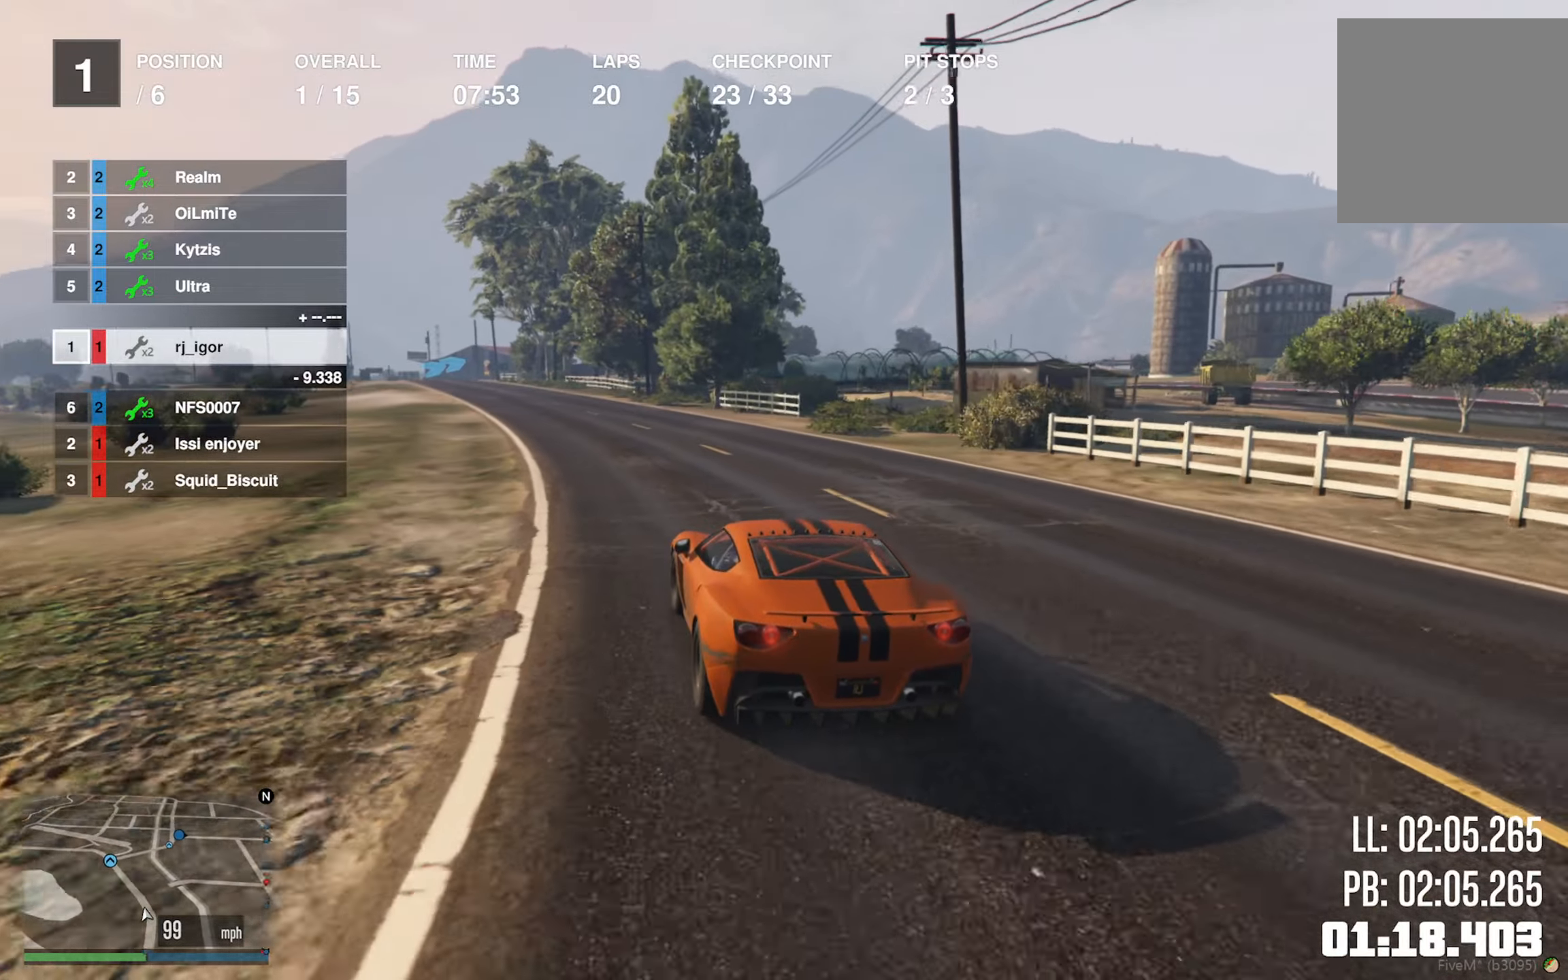
Gameplay with a controller (Xbox layout); each line is a JSON object with the inputs held at the frame after it. "events" lists button and stick changes between this image and that frame as [ms after this image, input, new state], when the widget could be followed in between.
{"buttons": ["R2"], "left_stick": "center", "right_stick": "center", "events": [[50, "left_stick", "left"], [167, "left_stick", "center"], [334, "left_stick", "left"], [434, "left_stick", "center"]]}
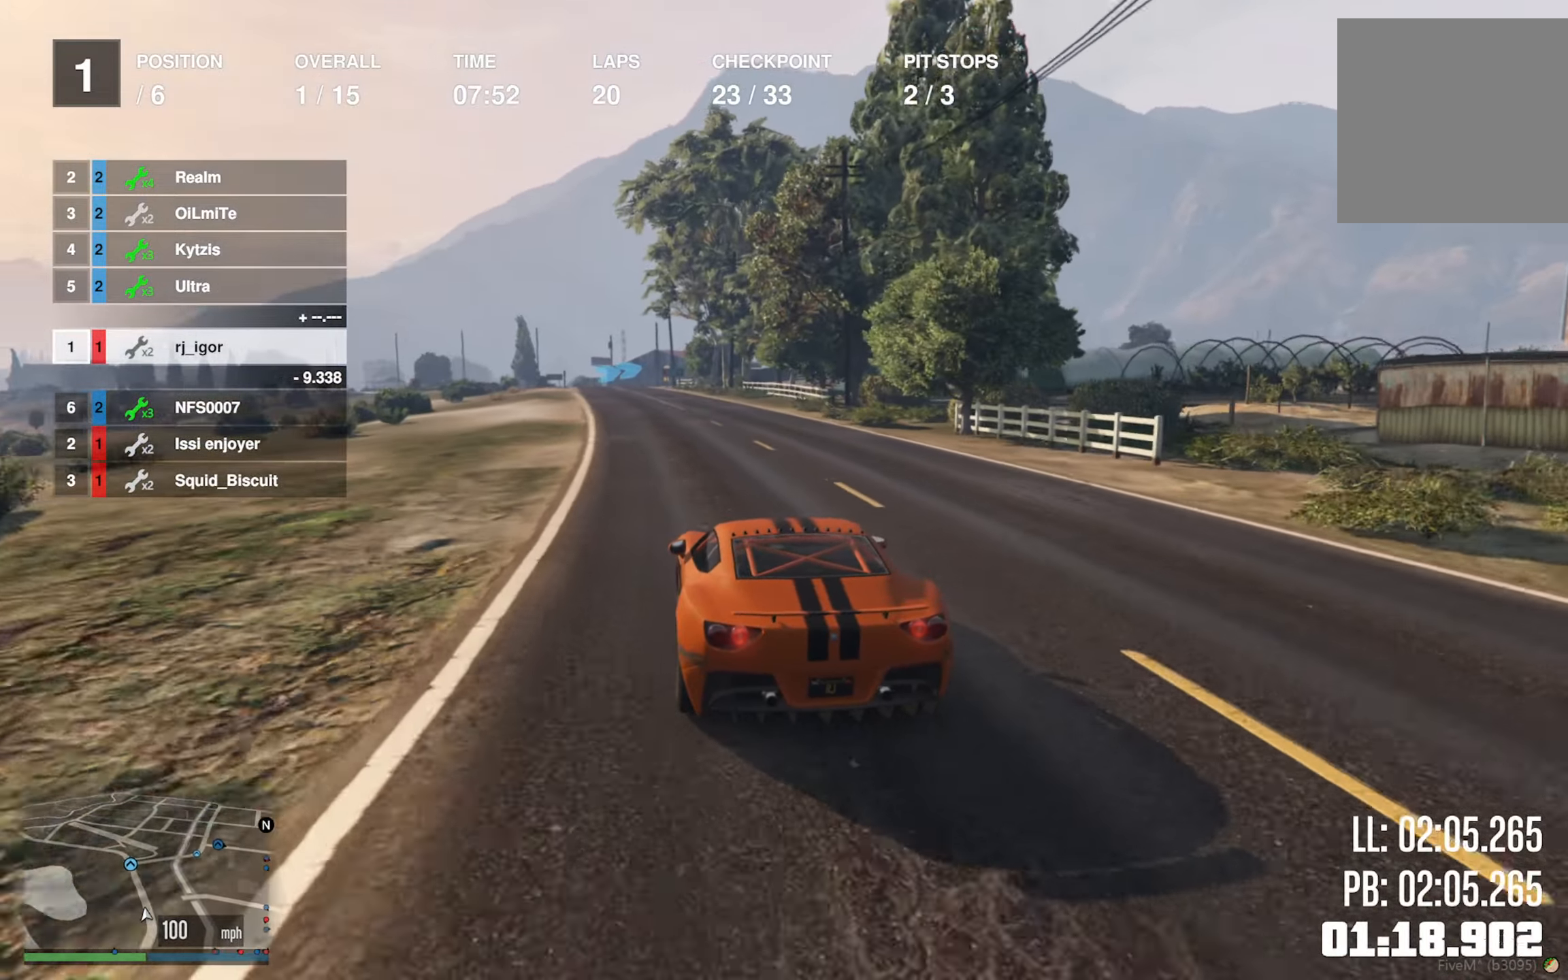
{"buttons": ["R2"], "left_stick": "center", "right_stick": "center", "events": [[100, "left_stick", "left"], [217, "left_stick", "center"]]}
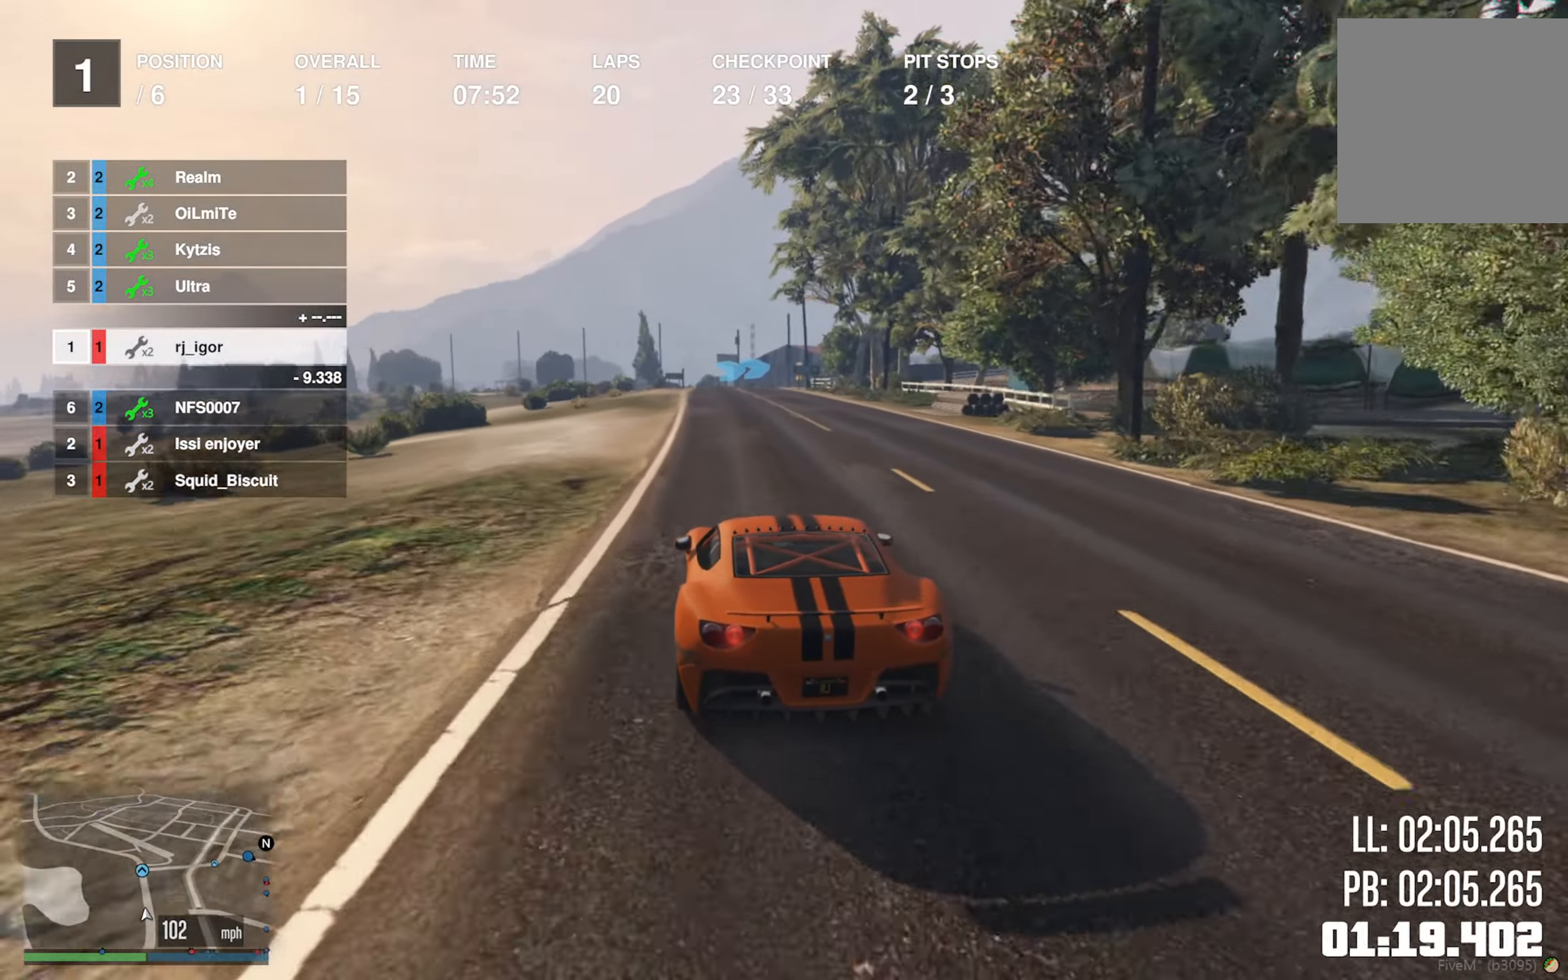
{"buttons": ["R2"], "left_stick": "center", "right_stick": "center", "events": [[200, "L2", "down"], [250, "L2", "up"], [267, "left_stick", "down-right"], [350, "left_stick", "center"]]}
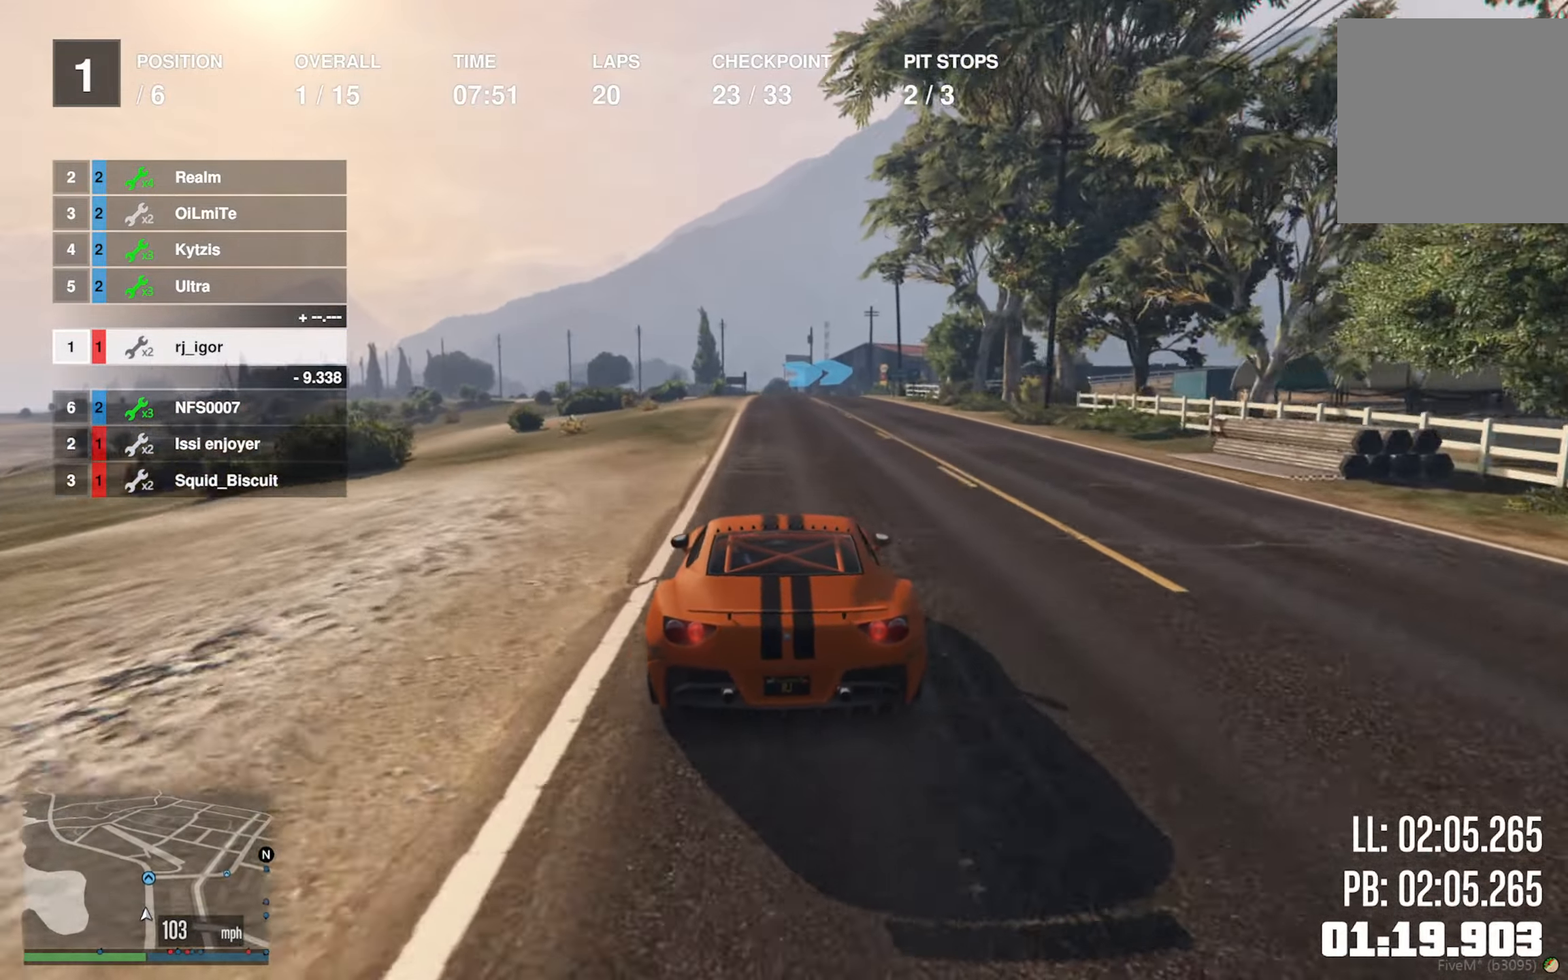
{"buttons": ["R2"], "left_stick": "center", "right_stick": "center", "events": [[384, "L2", "down"], [500, "L2", "up"]]}
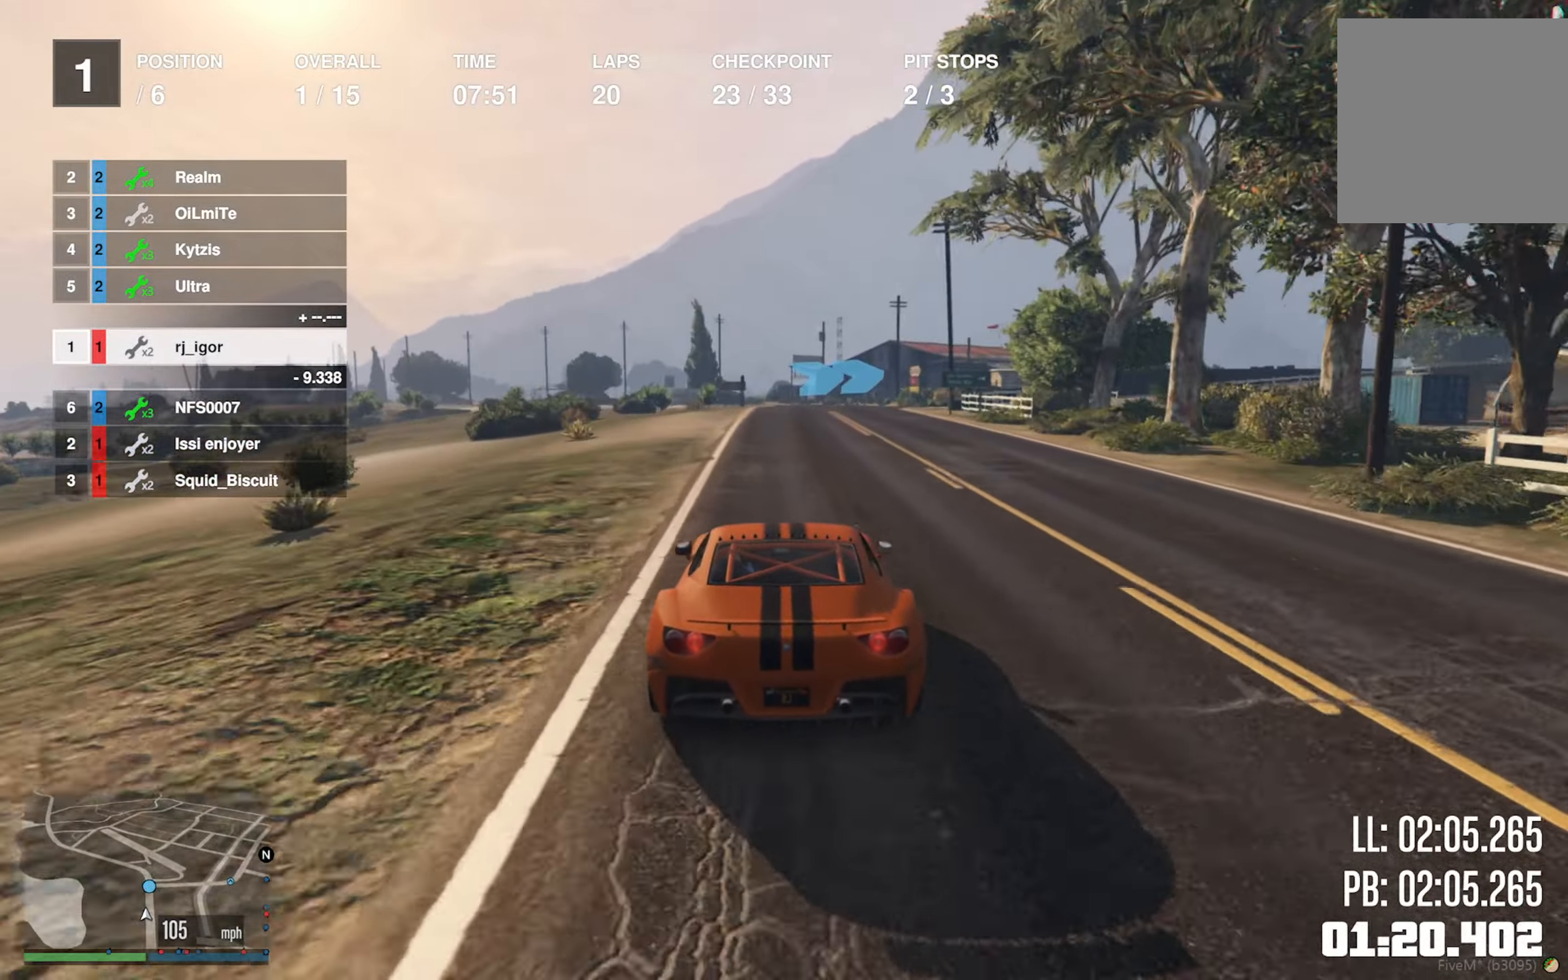
{"buttons": ["L2"], "left_stick": "center", "right_stick": "center", "events": [[217, "L2", "down"], [234, "R2", "up"], [334, "left_stick", "down-right"], [484, "left_stick", "center"]]}
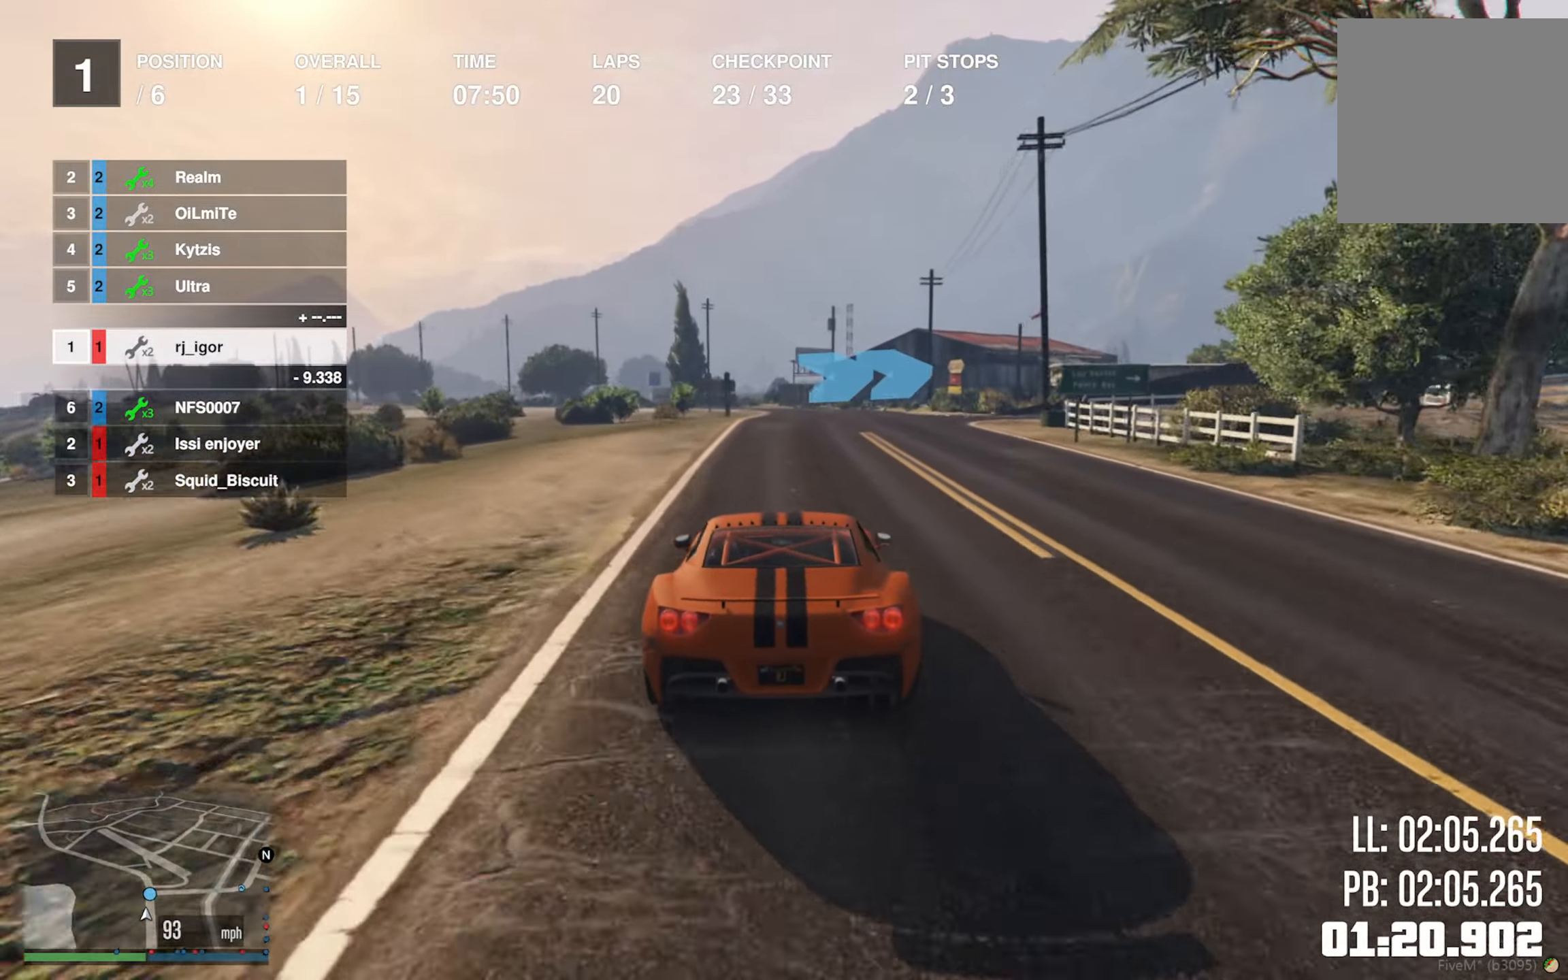
{"buttons": [], "left_stick": "center", "right_stick": "center", "events": [[67, "left_stick", "down-right"], [184, "L2", "up"], [200, "left_stick", "center"], [267, "left_stick", "down-right"], [450, "left_stick", "center"]]}
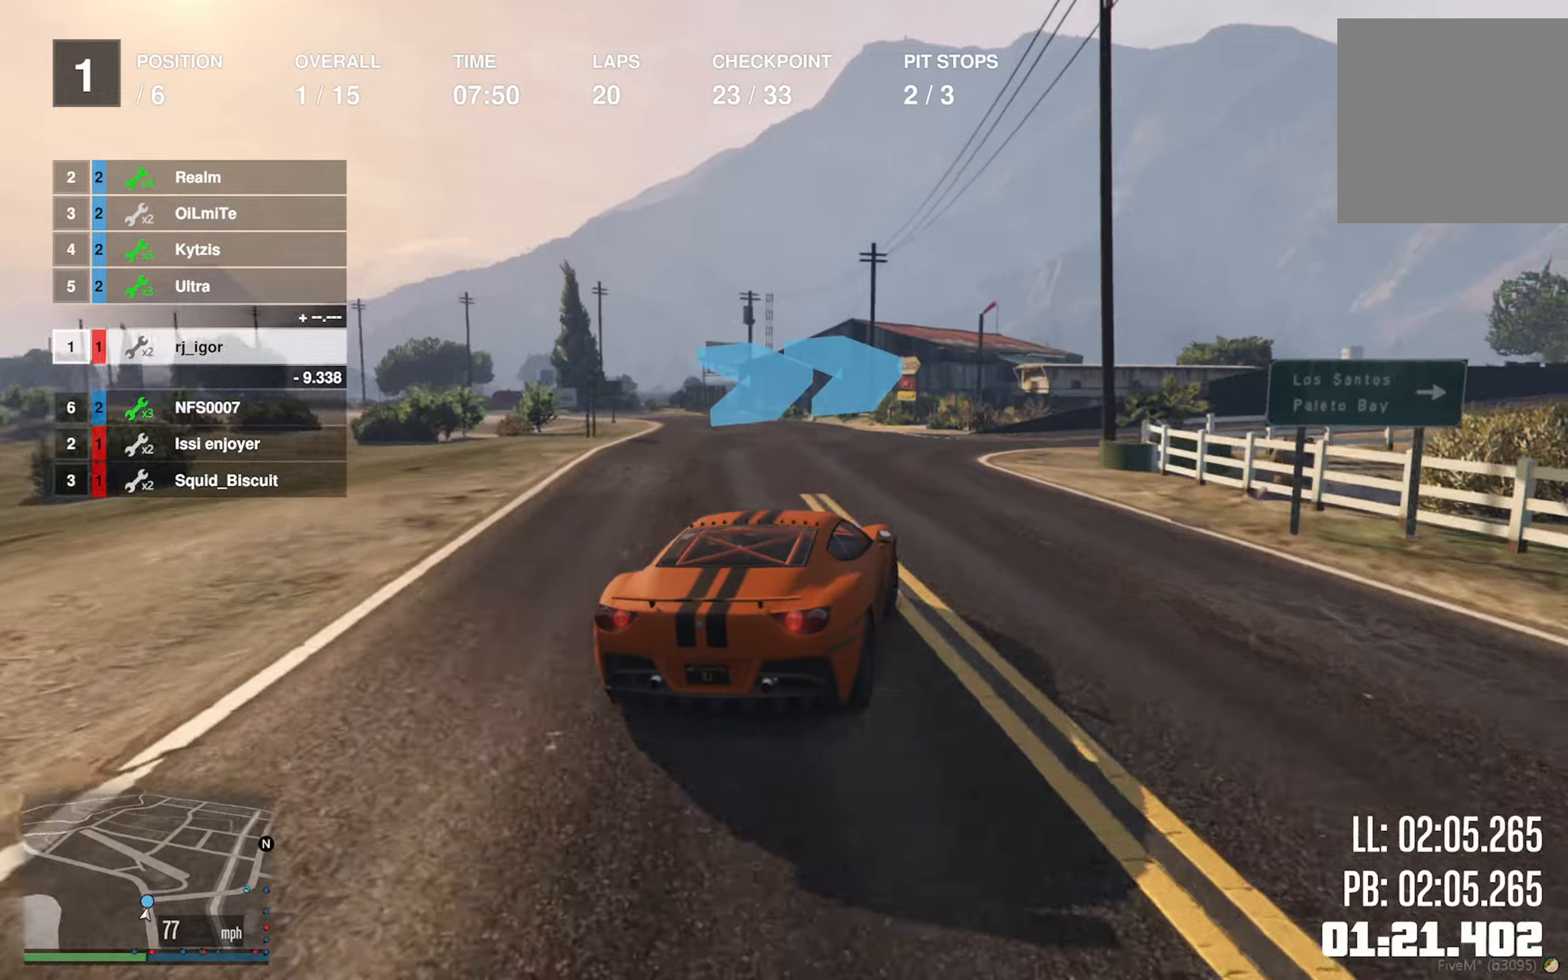
{"buttons": [], "left_stick": "down-right", "right_stick": "center", "events": [[16, "left_stick", "down-right"]]}
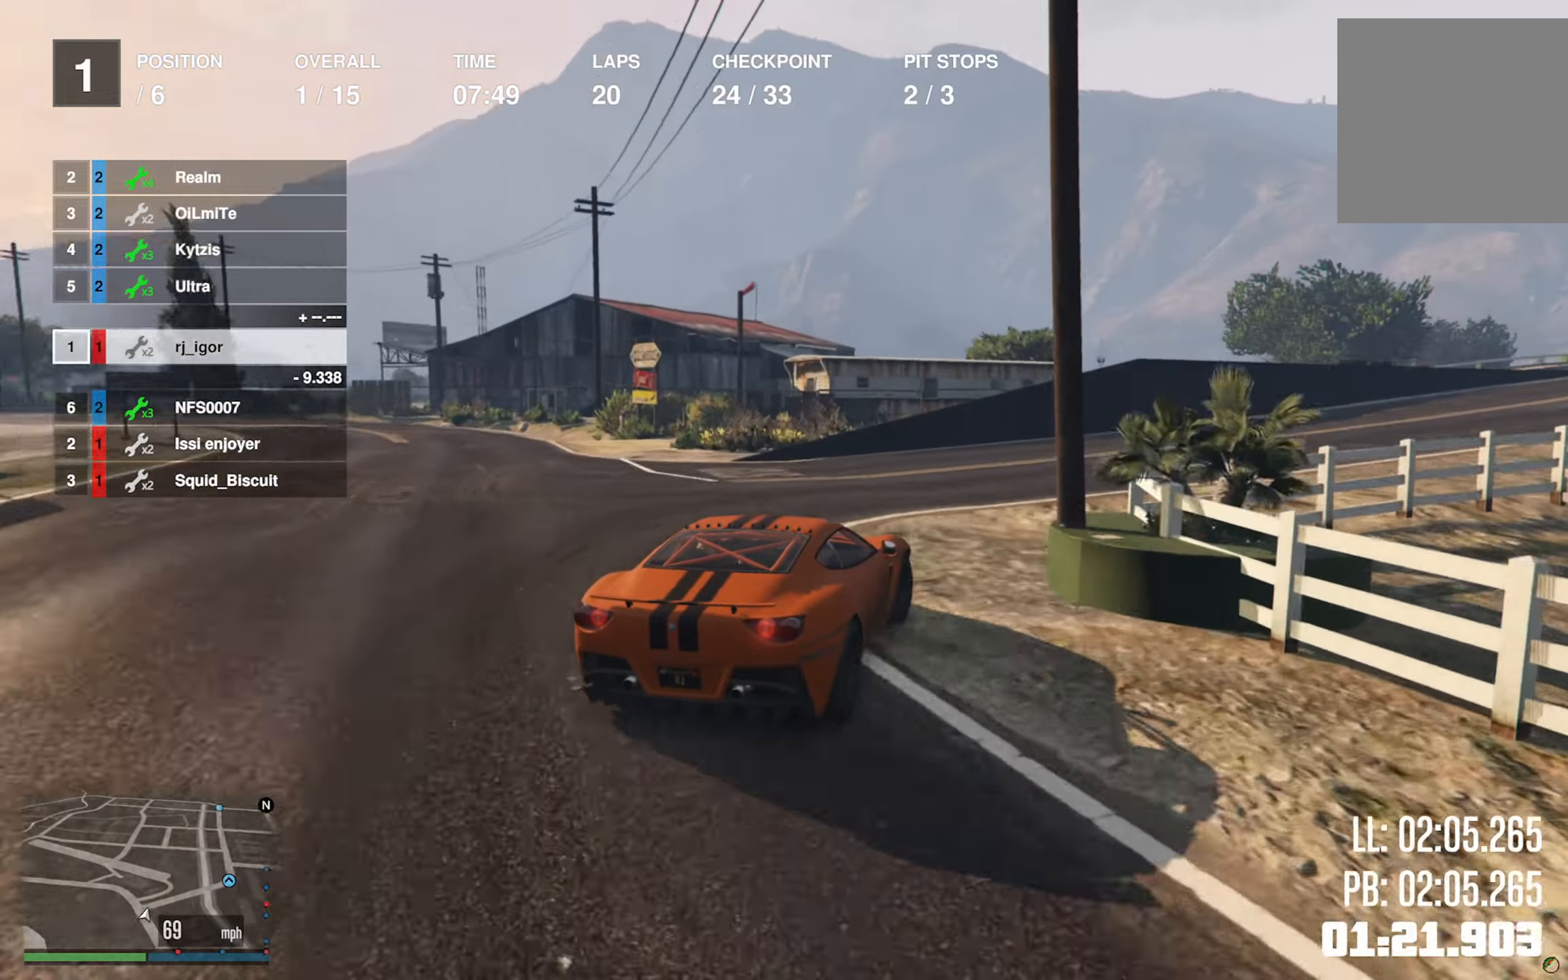
{"buttons": ["R2"], "left_stick": "down-right", "right_stick": "center", "events": [[83, "R2", "down"], [133, "left_stick", "center"], [233, "left_stick", "down-right"], [400, "left_stick", "center"], [483, "left_stick", "down-right"]]}
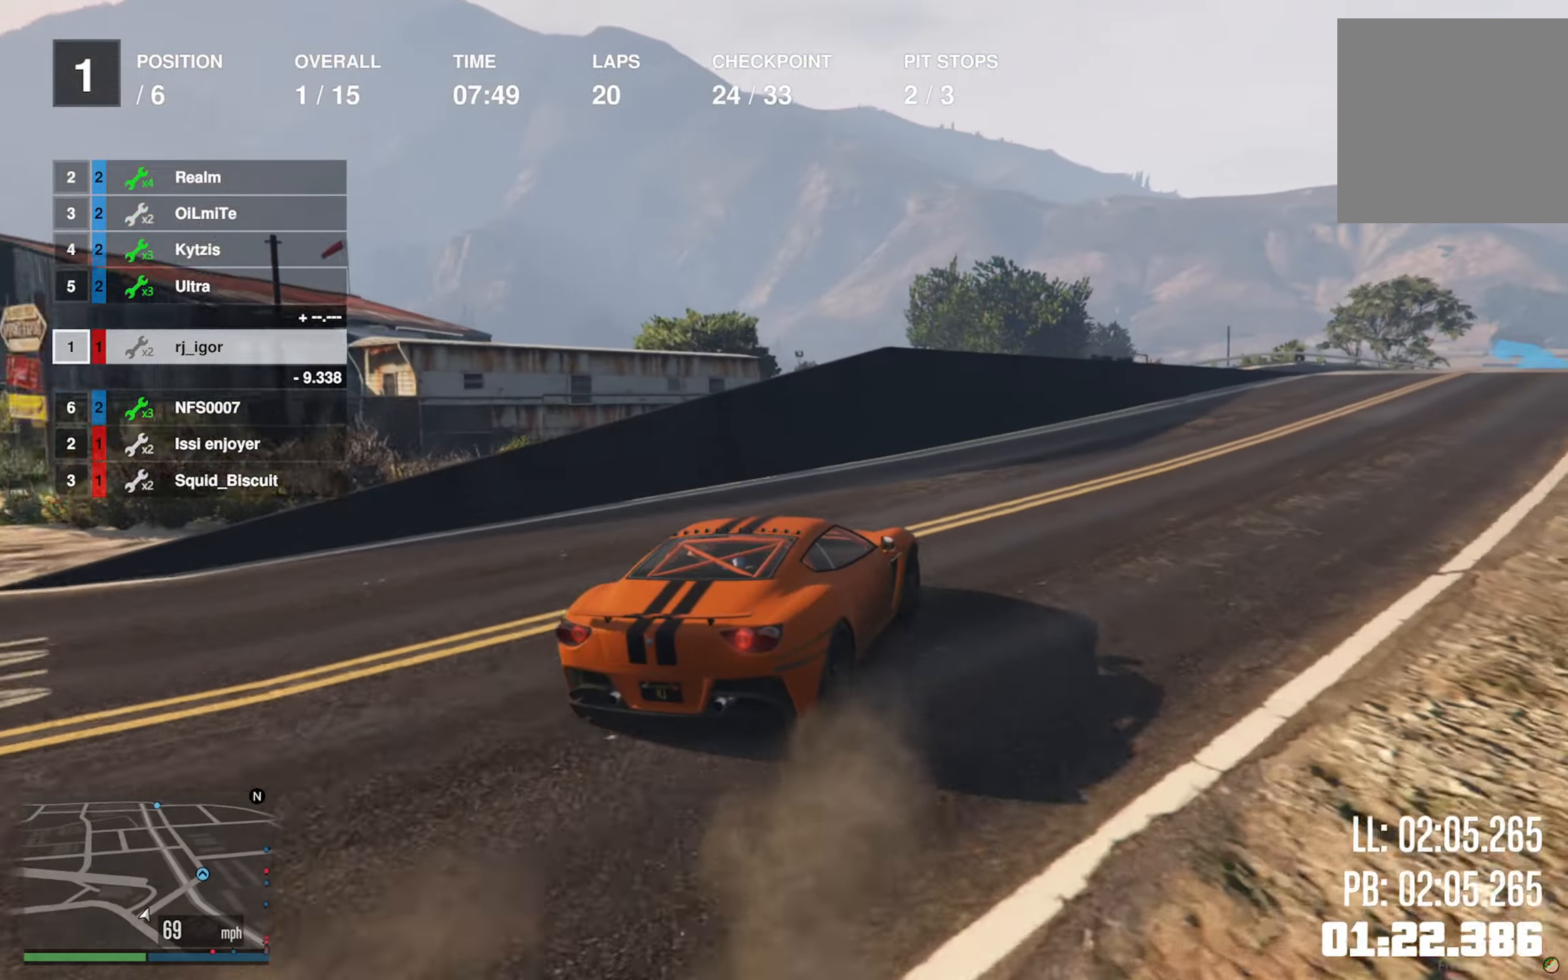
{"buttons": ["R2"], "left_stick": "center", "right_stick": "center", "events": [[166, "left_stick", "center"], [283, "left_stick", "down-right"], [450, "left_stick", "center"]]}
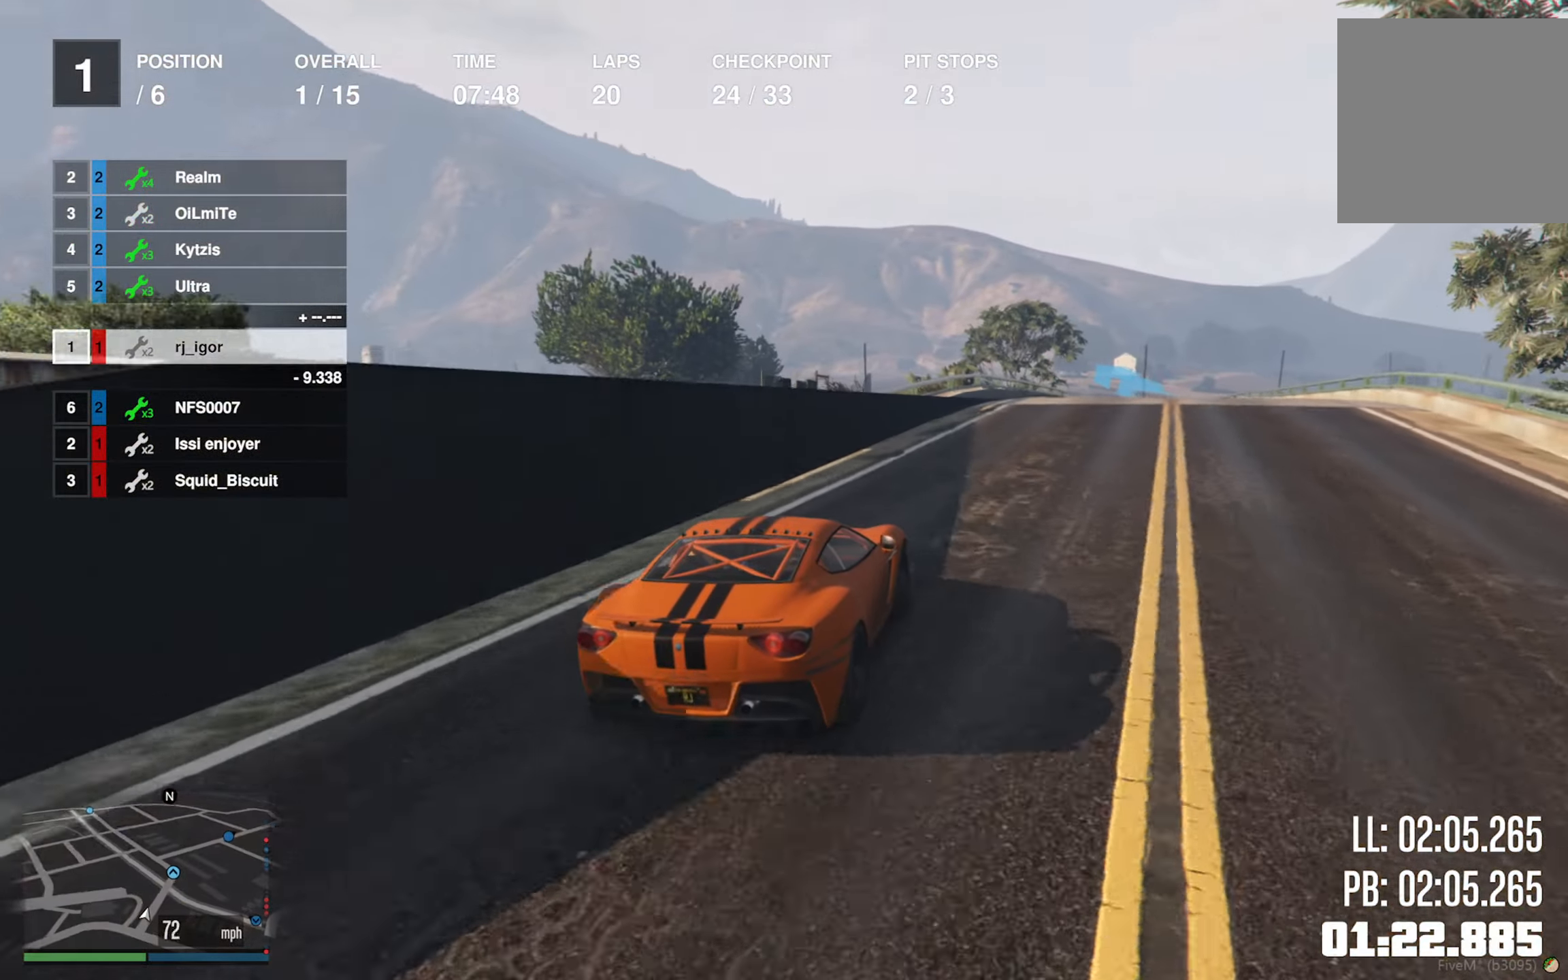
{"buttons": ["R2"], "left_stick": "down-left", "right_stick": "center", "events": [[66, "left_stick", "down-right"], [266, "left_stick", "center"], [466, "left_stick", "down-left"]]}
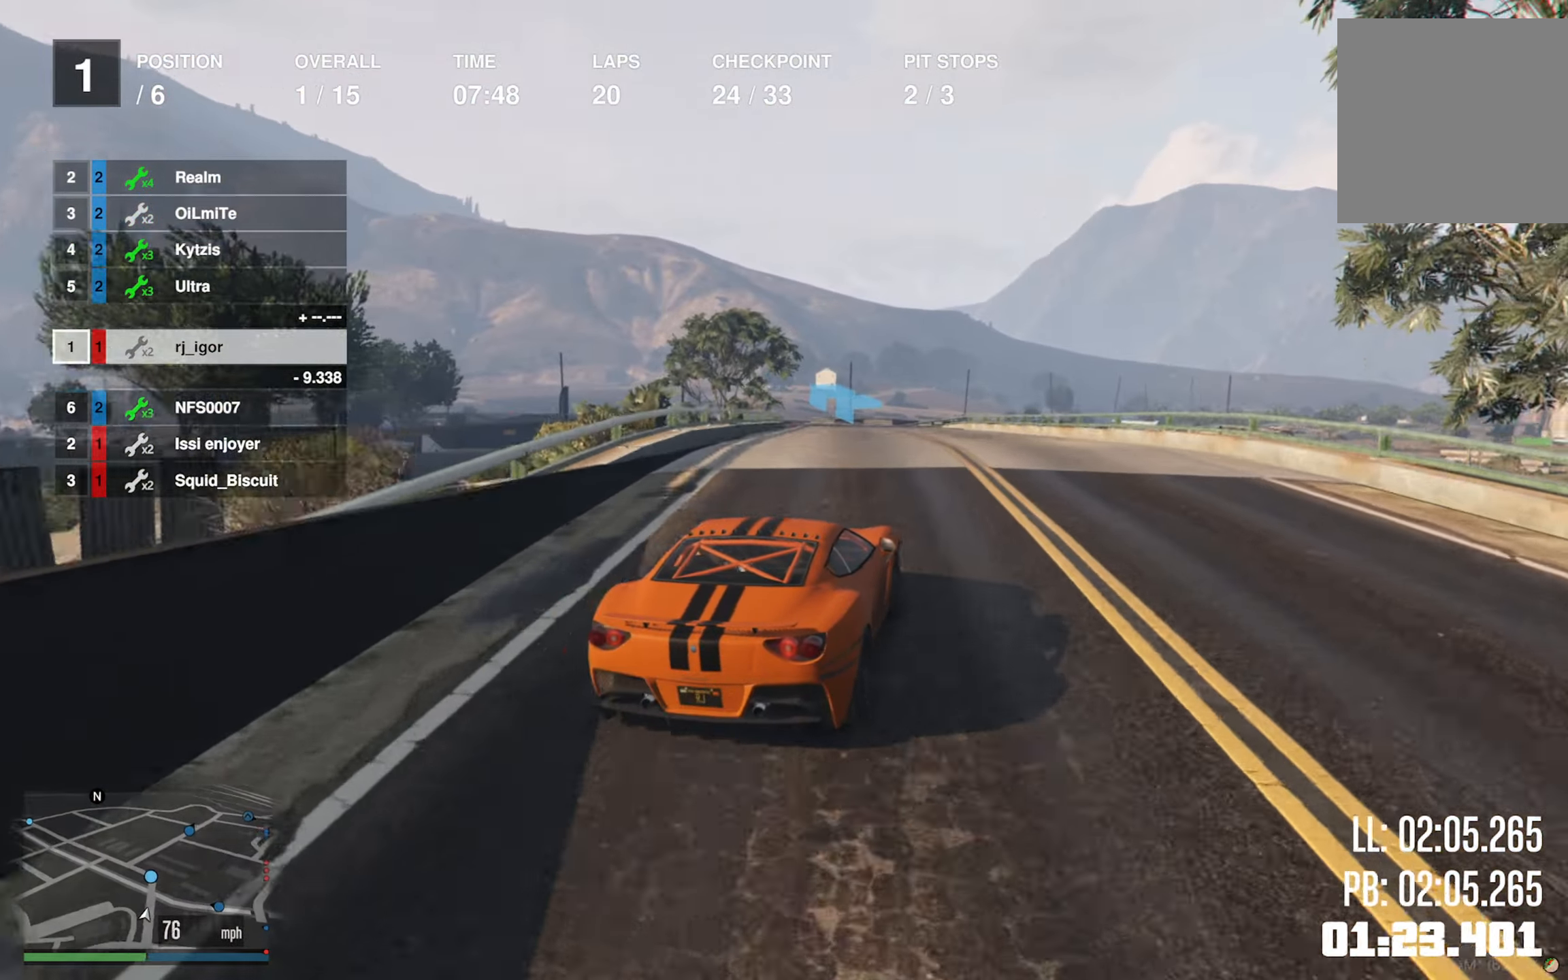
{"buttons": ["L2", "R2"], "left_stick": "center", "right_stick": "center", "events": [[166, "left_stick", "center"], [266, "L2", "down"]]}
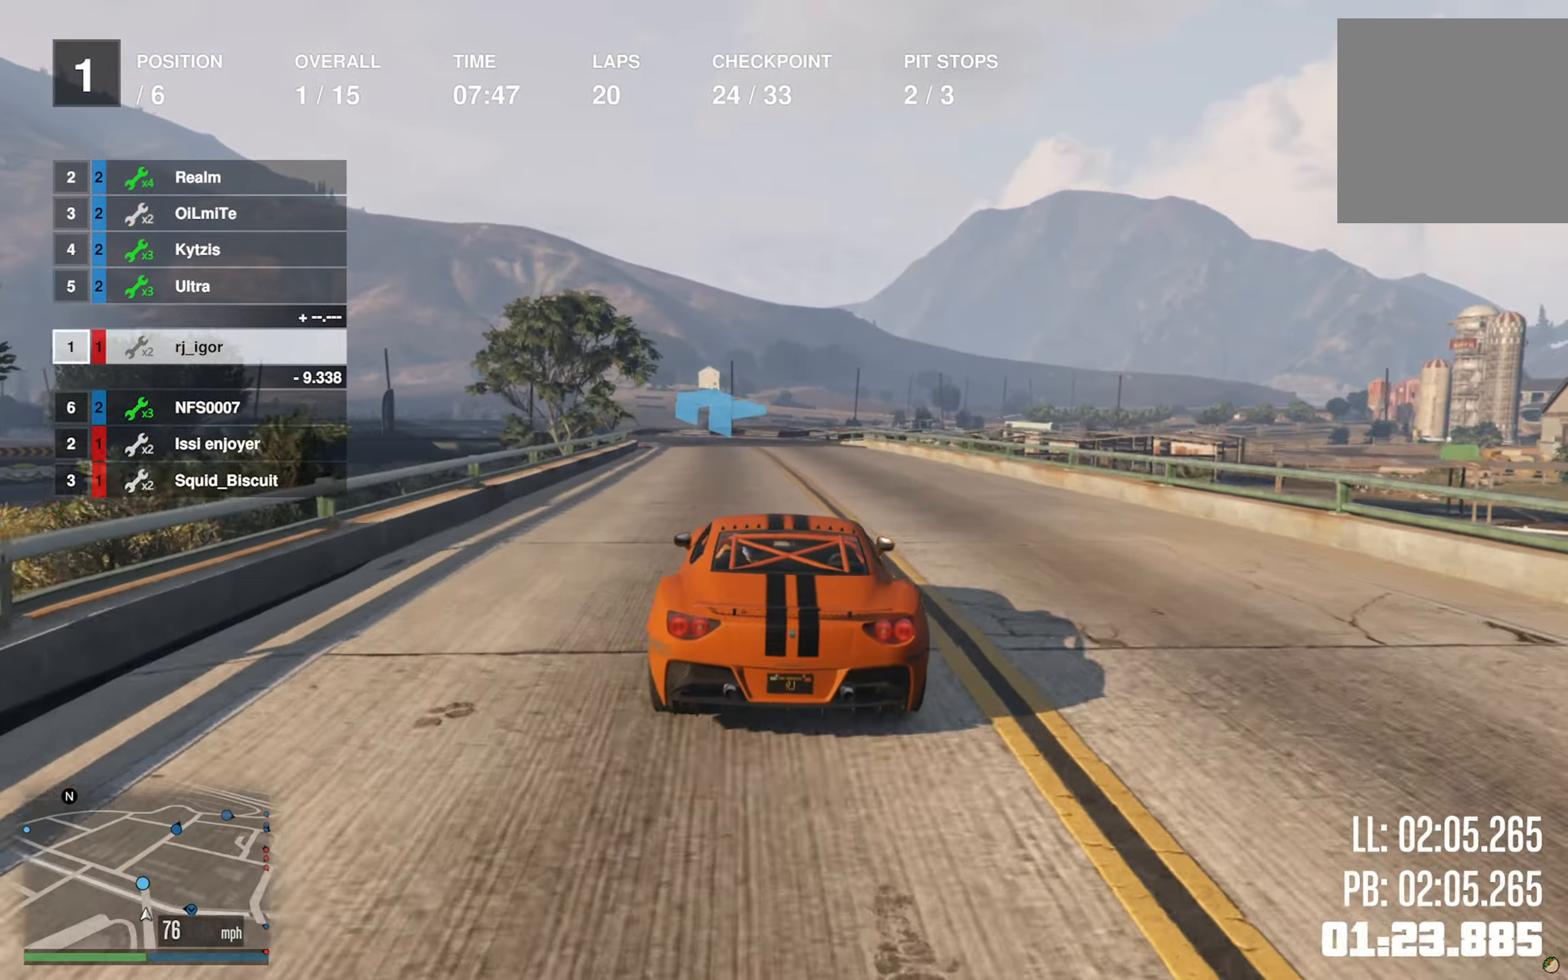
{"buttons": ["R2"], "left_stick": "left", "right_stick": "center", "events": [[16, "L2", "up"], [366, "left_stick", "left"]]}
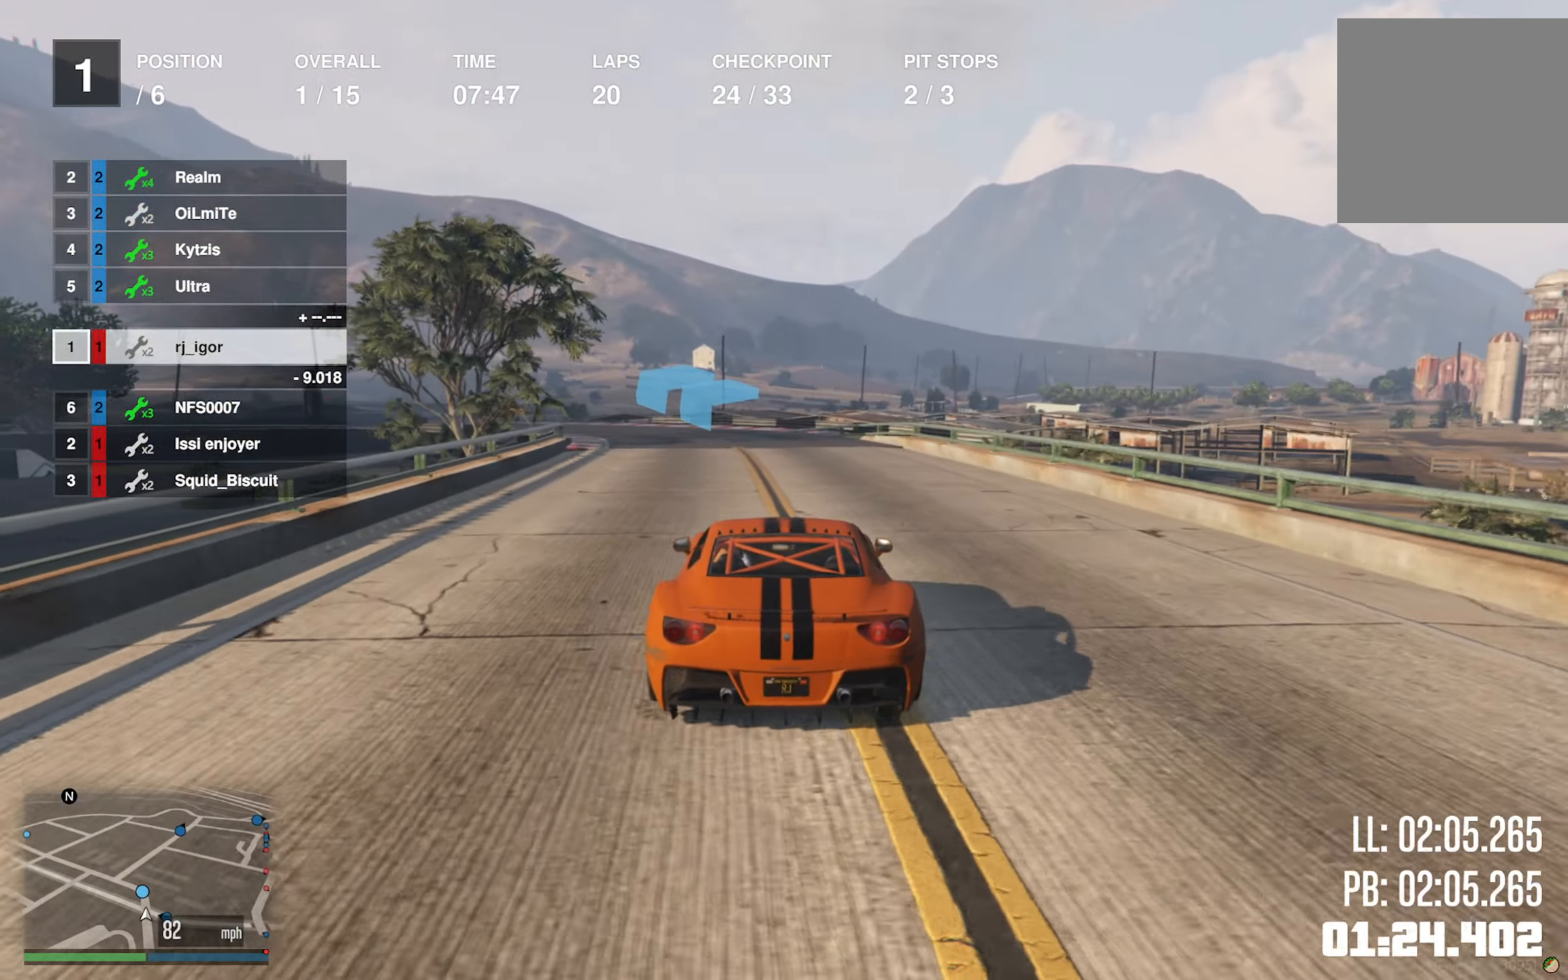
{"buttons": ["R2"], "left_stick": "center", "right_stick": "center", "events": [[66, "left_stick", "center"], [150, "left_stick", "left"], [400, "left_stick", "center"]]}
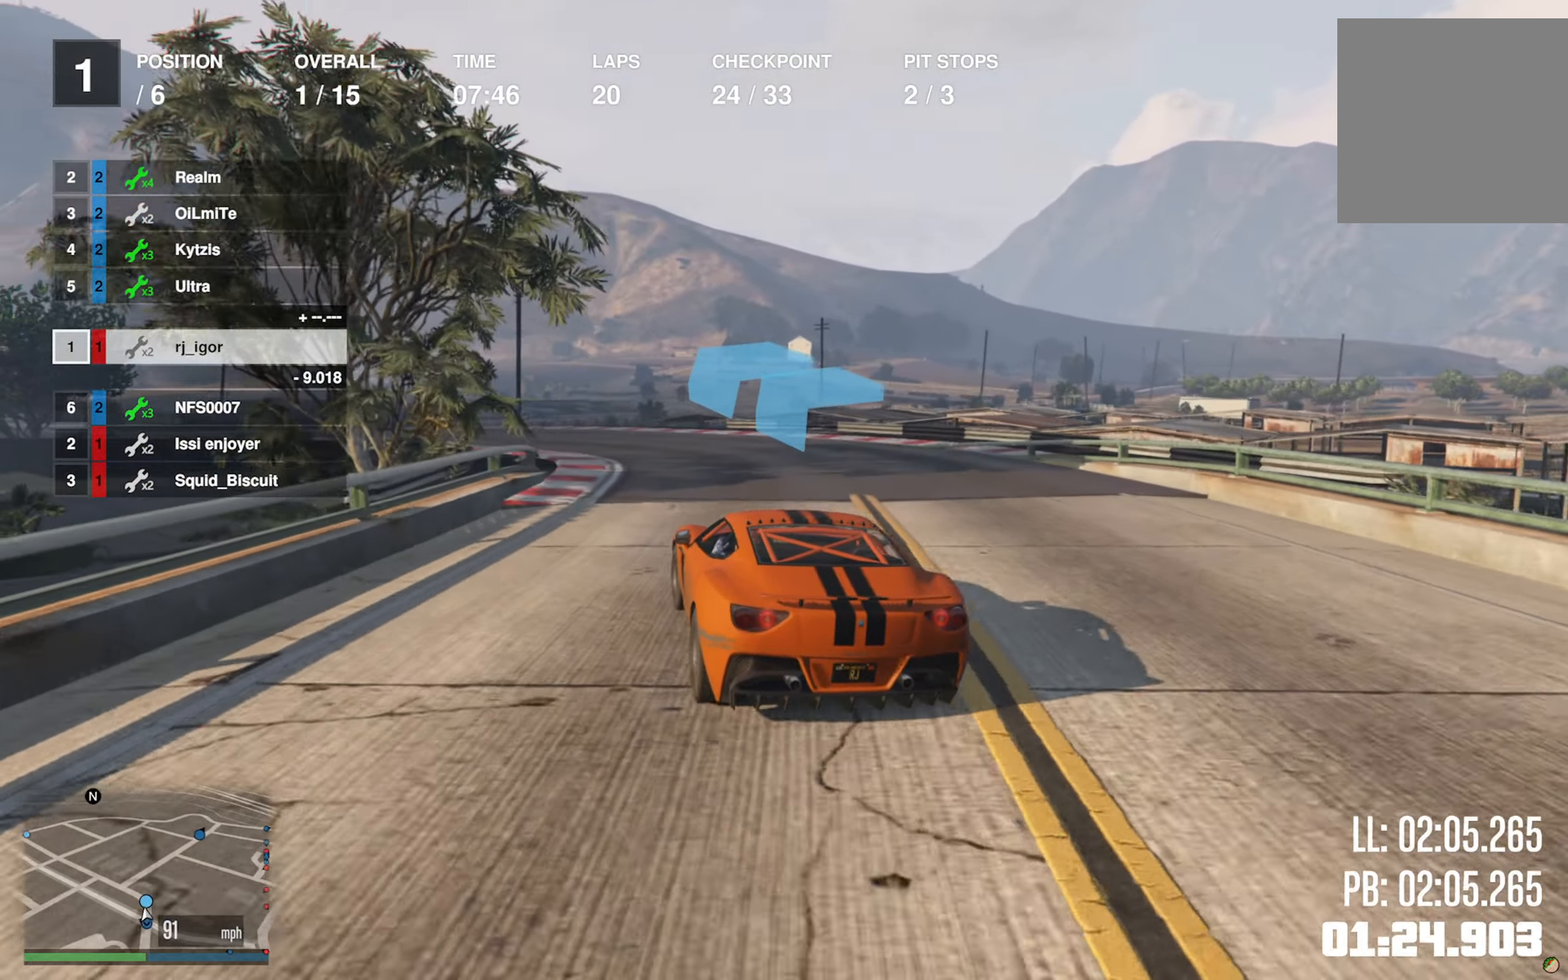
{"buttons": ["R2"], "left_stick": "center", "right_stick": "center", "events": [[16, "left_stick", "left"], [266, "left_stick", "center"], [333, "left_stick", "left"], [500, "left_stick", "center"]]}
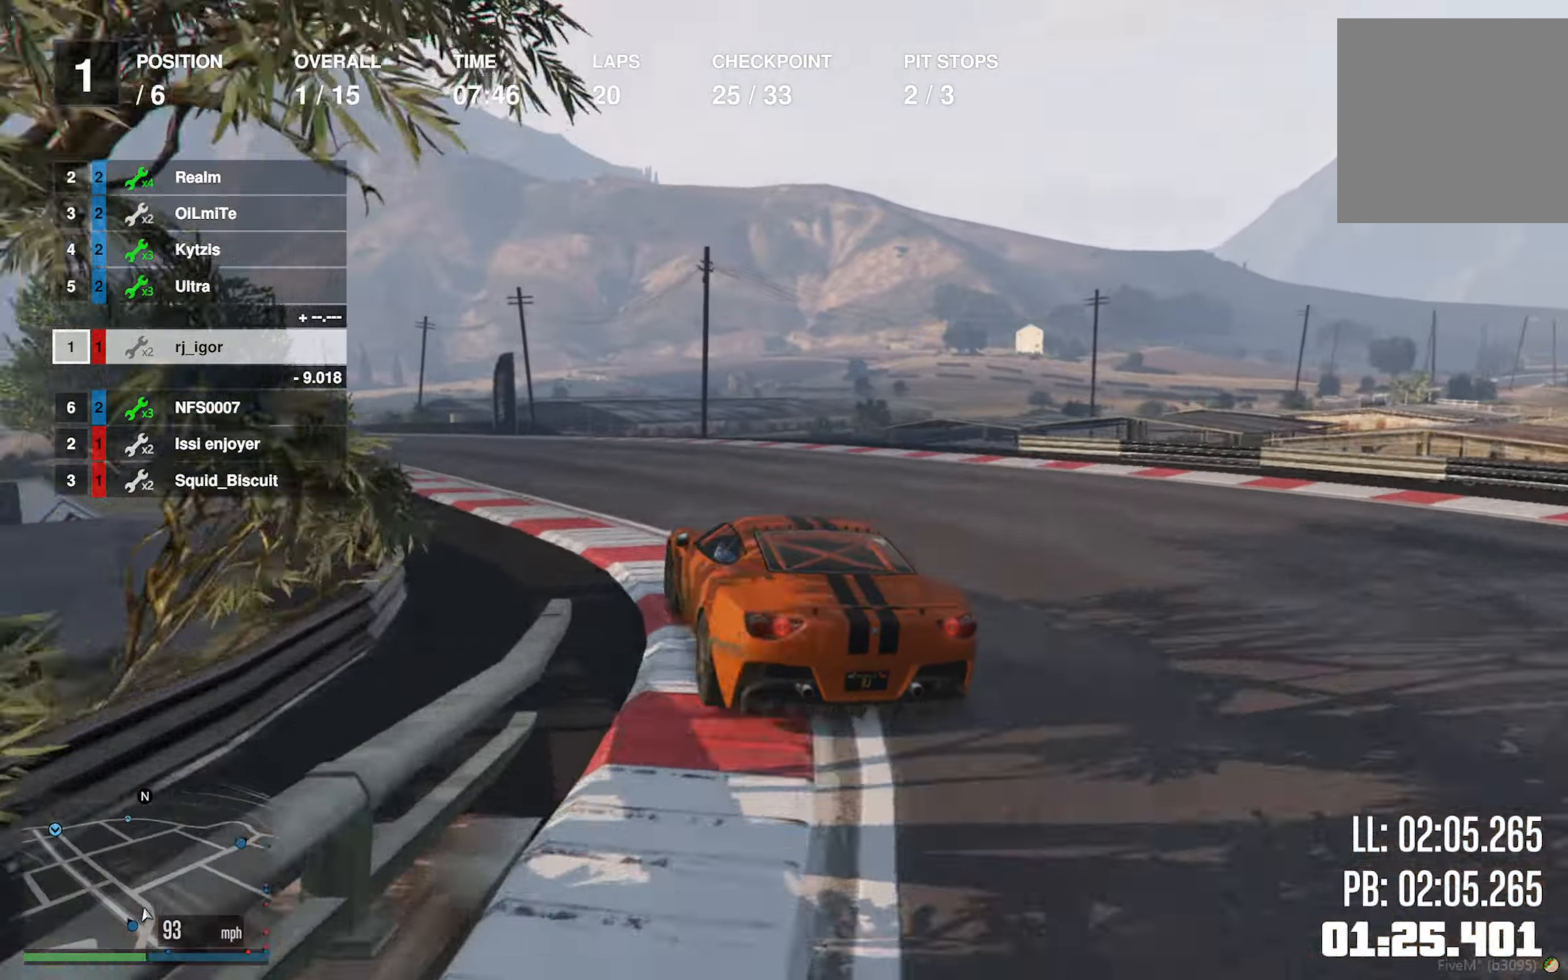
{"buttons": ["R2"], "left_stick": "left", "right_stick": "center", "events": [[150, "left_stick", "left"], [283, "left_stick", "center"], [417, "left_stick", "left"]]}
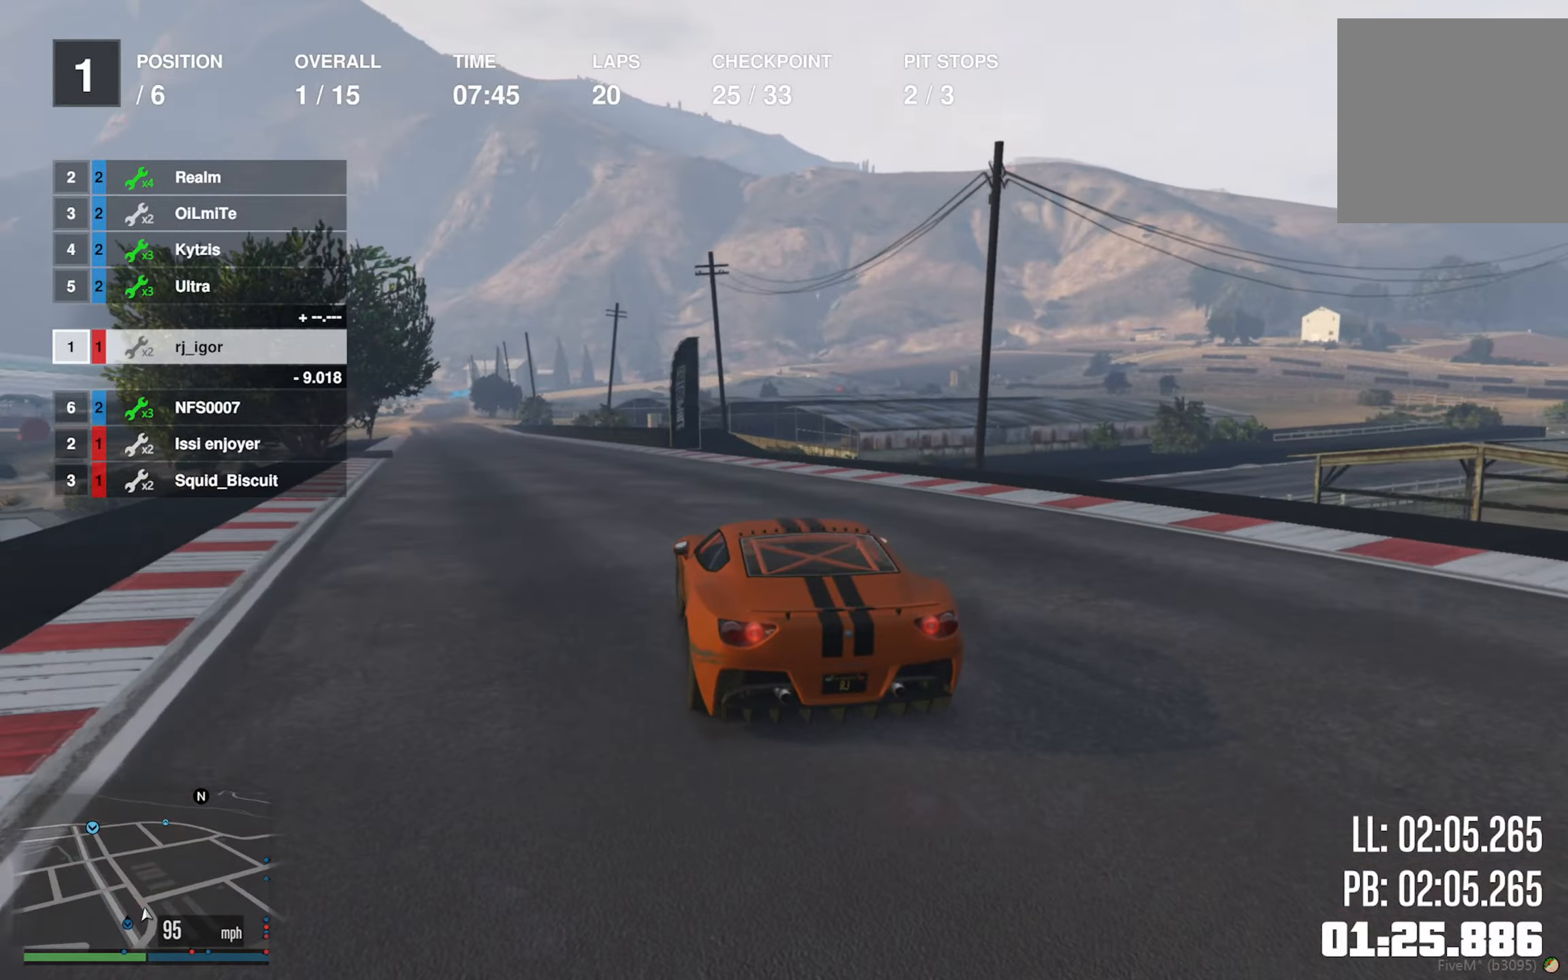
{"buttons": ["R2"], "left_stick": "center", "right_stick": "center", "events": [[33, "left_stick", "center"]]}
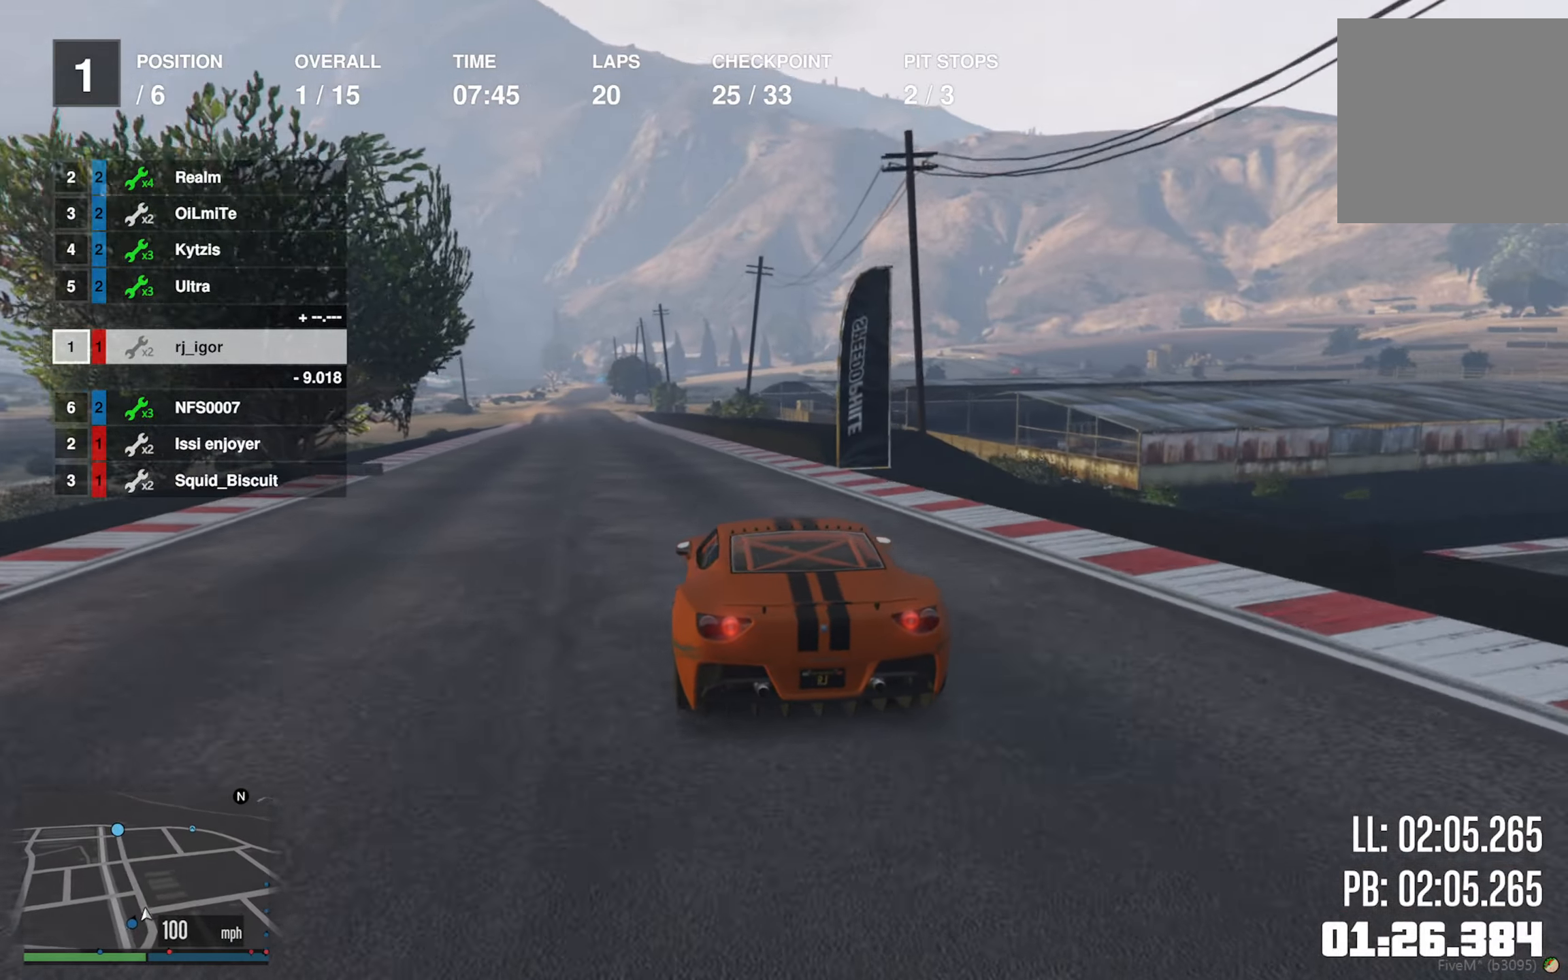
{"buttons": ["R2"], "left_stick": "center", "right_stick": "center", "events": []}
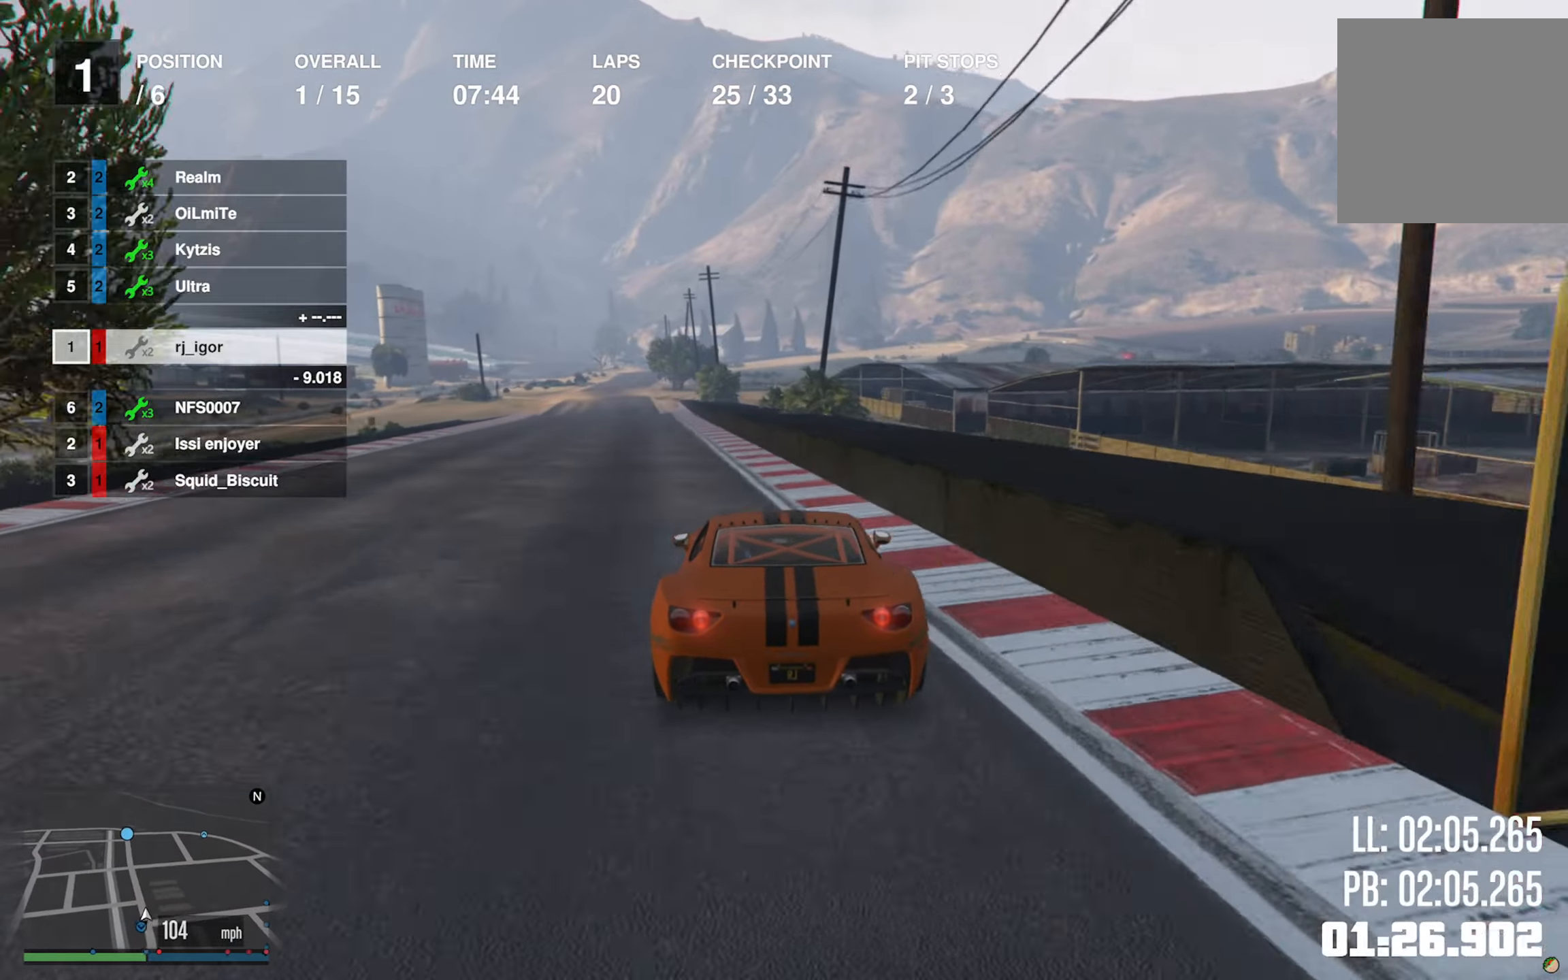
{"buttons": ["R2"], "left_stick": "center", "right_stick": "center", "events": [[17, "left_stick", "left"], [150, "left_stick", "center"], [333, "left_stick", "left"], [467, "left_stick", "center"]]}
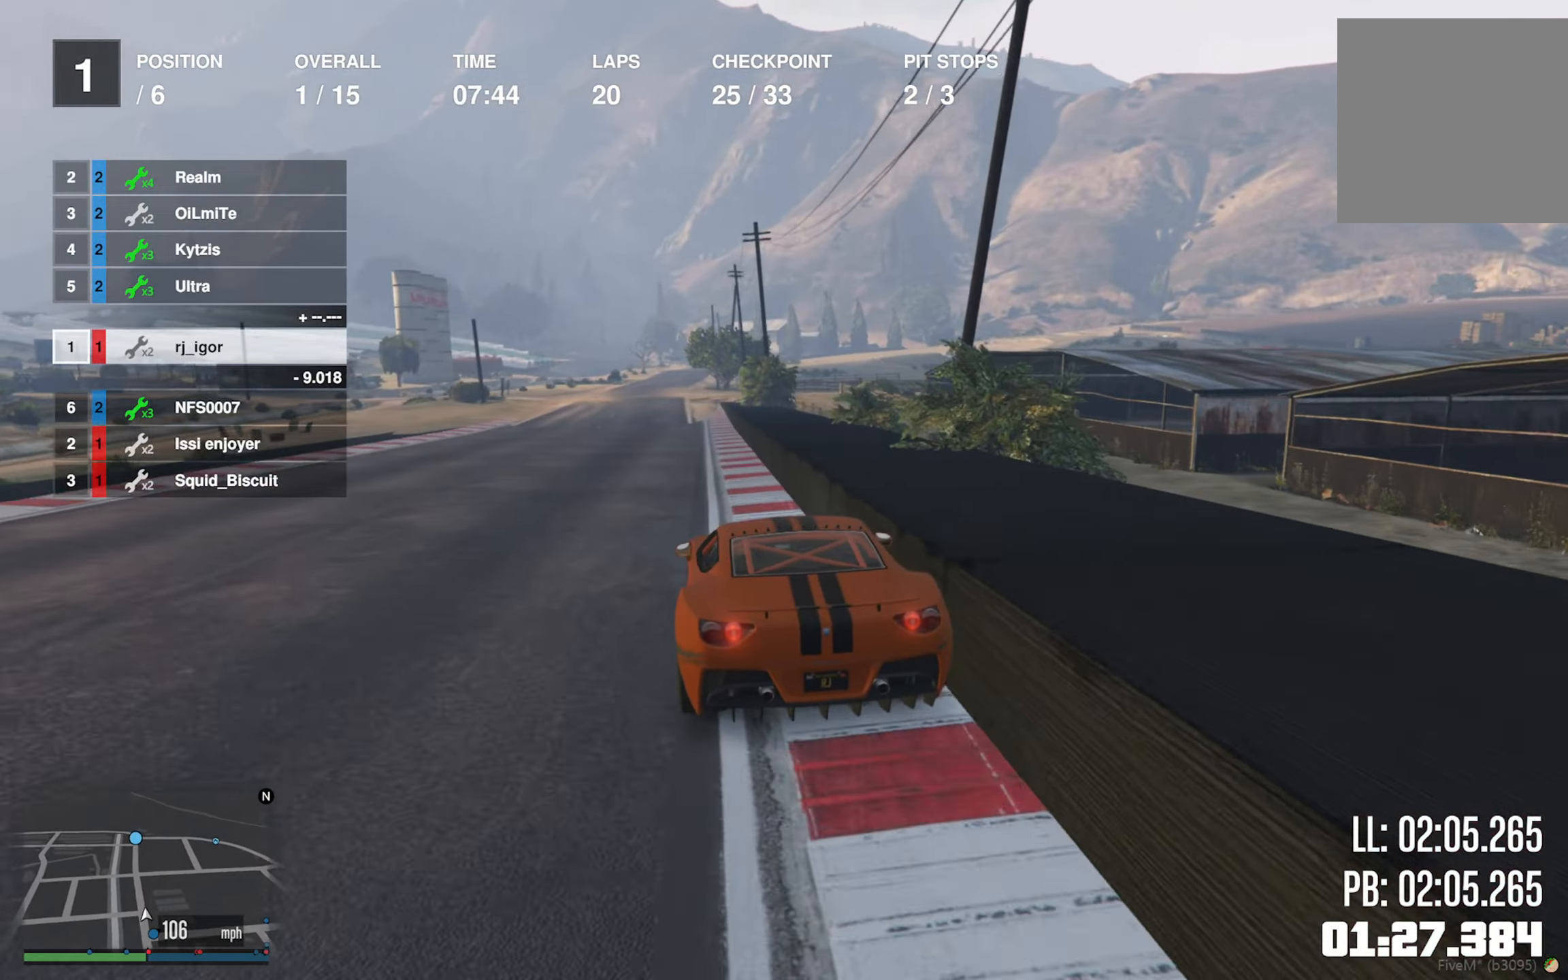
{"buttons": ["R2"], "left_stick": "center", "right_stick": "center", "events": [[100, "left_stick", "left"], [267, "left_stick", "center"]]}
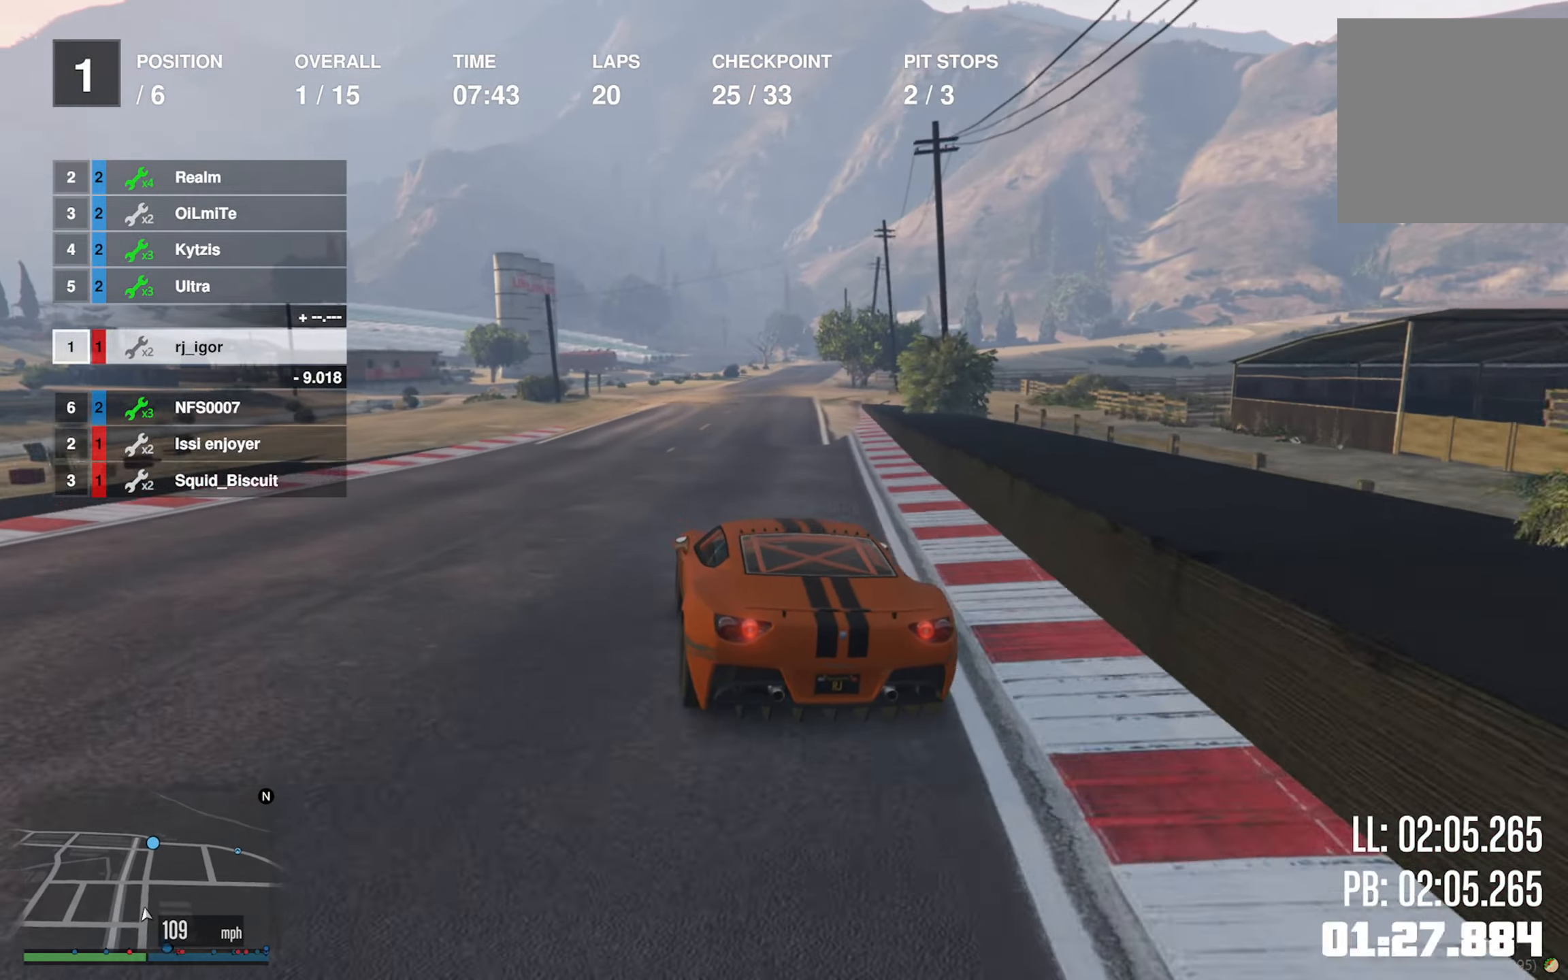
{"buttons": ["R2"], "left_stick": "center", "right_stick": "center", "events": [[250, "left_stick", "down-right"], [417, "left_stick", "center"]]}
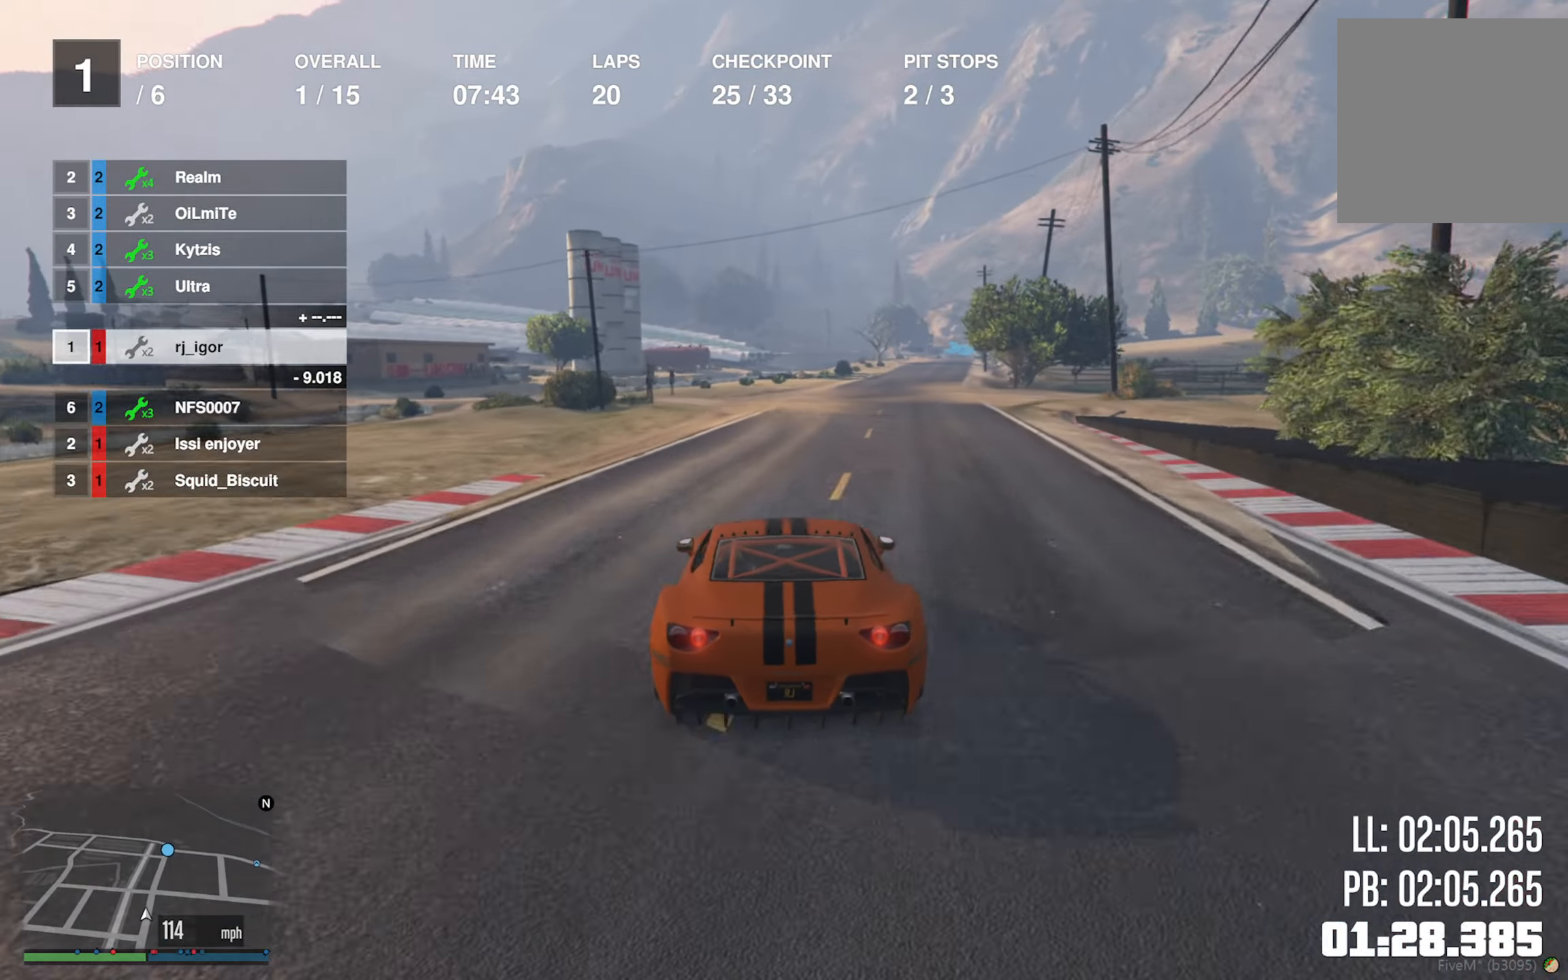
{"buttons": ["R2"], "left_stick": "down-right", "right_stick": "center", "events": [[150, "left_stick", "down-right"], [283, "left_stick", "center"], [500, "left_stick", "down-right"]]}
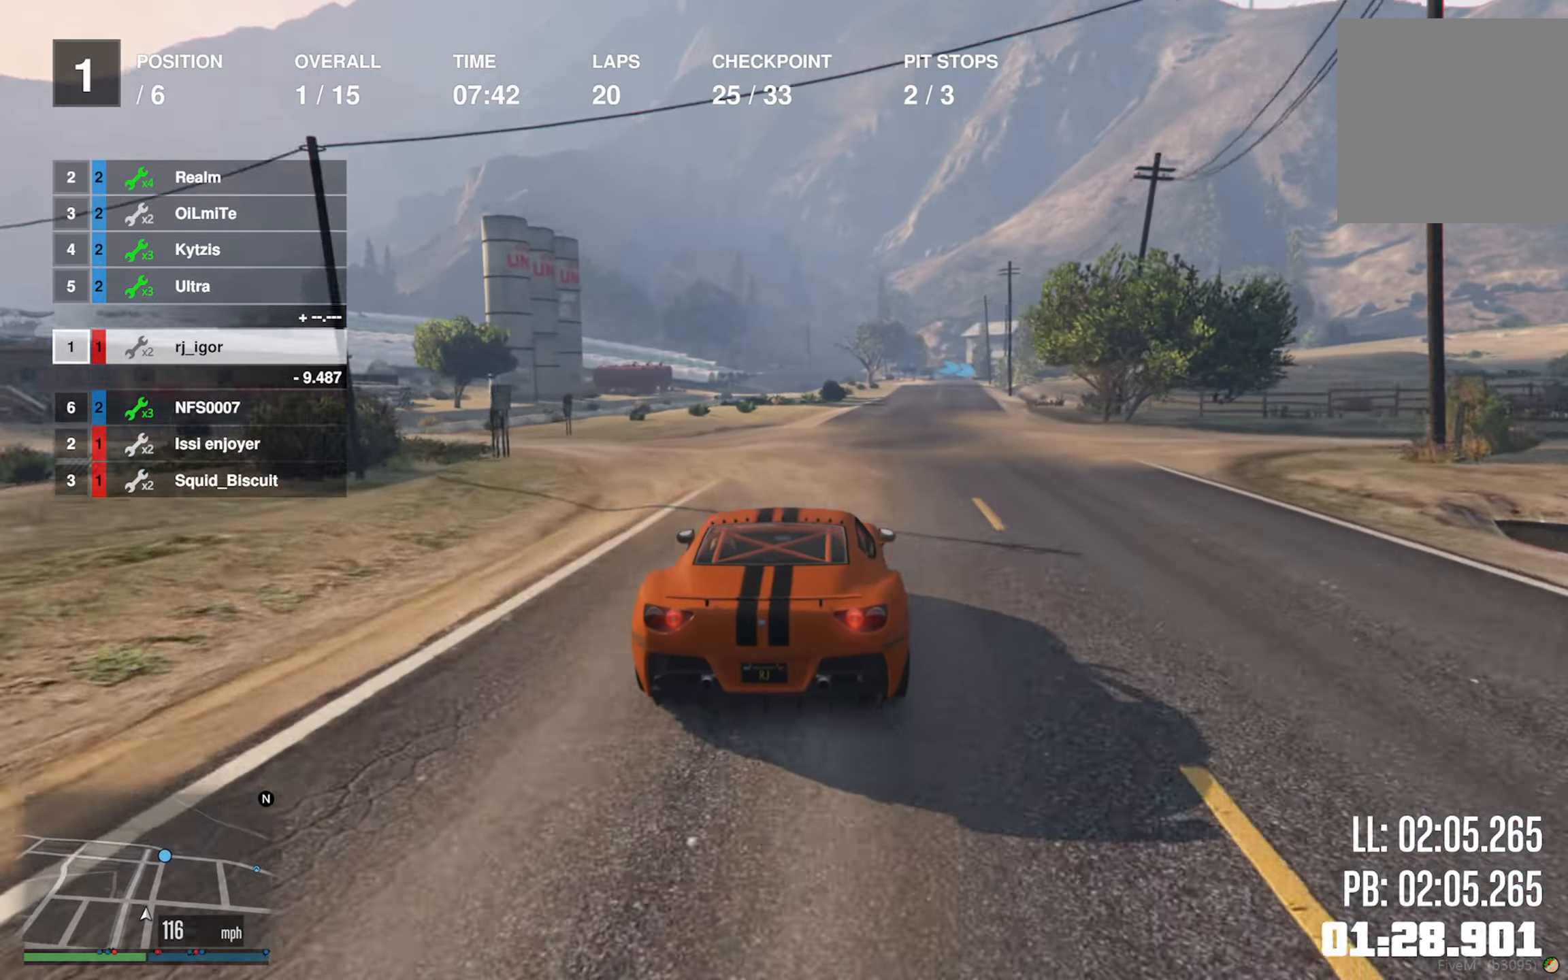
{"buttons": ["R2"], "left_stick": "center", "right_stick": "center", "events": [[200, "left_stick", "center"], [317, "left_stick", "down-right"], [433, "left_stick", "center"]]}
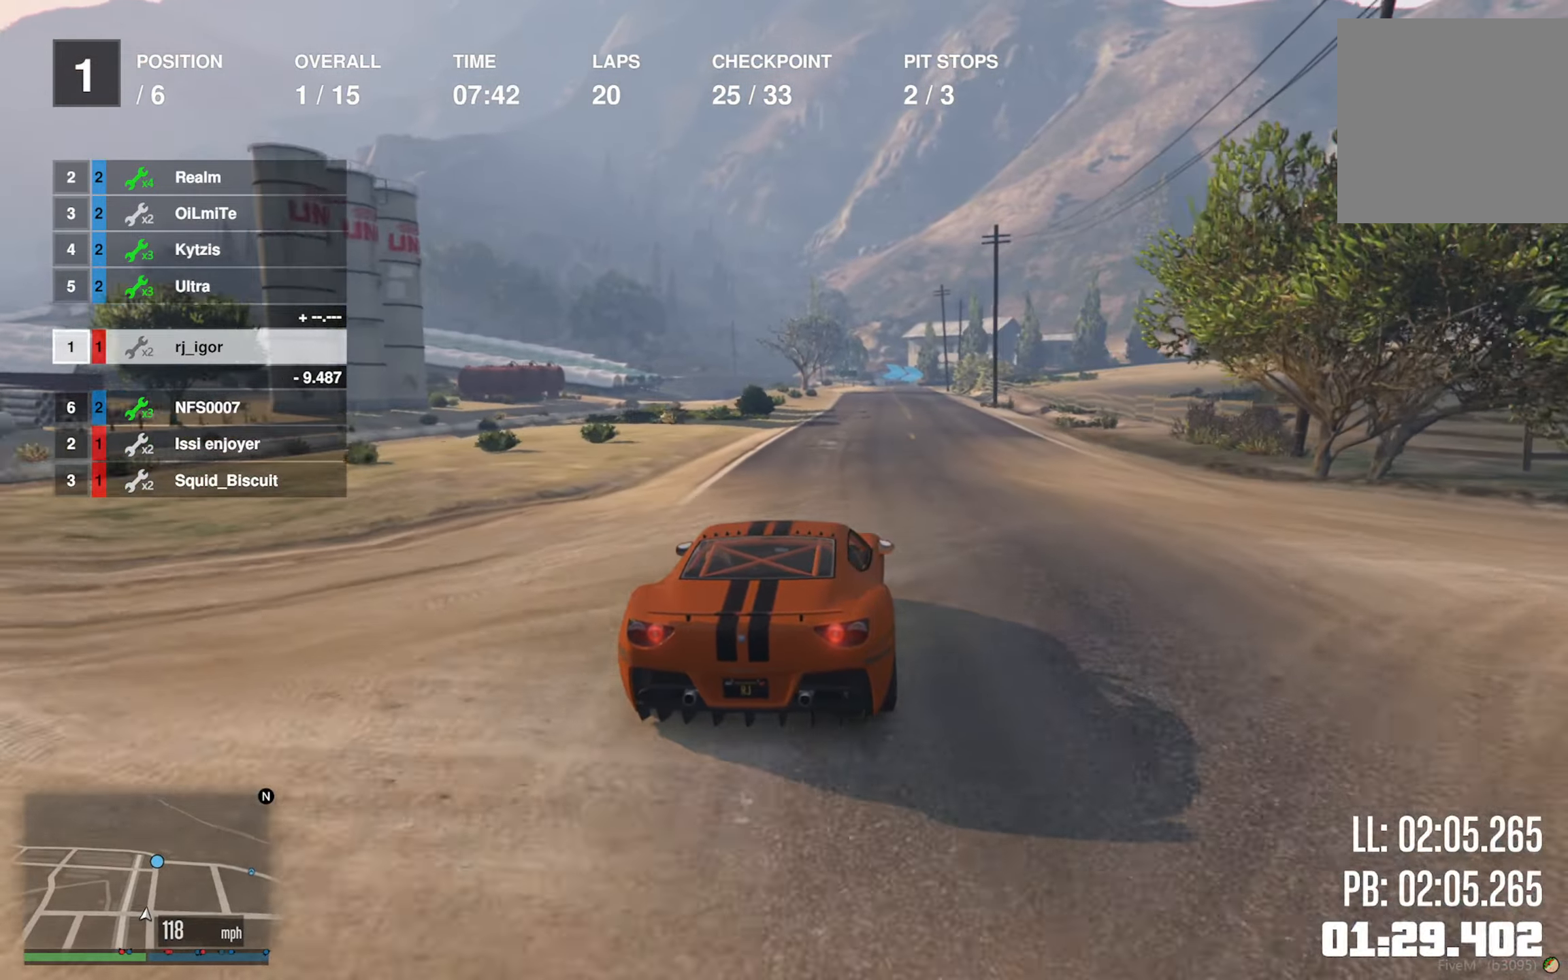
{"buttons": ["R2"], "left_stick": "left", "right_stick": "center", "events": [[200, "left_stick", "left"], [317, "left_stick", "center"], [434, "left_stick", "left"]]}
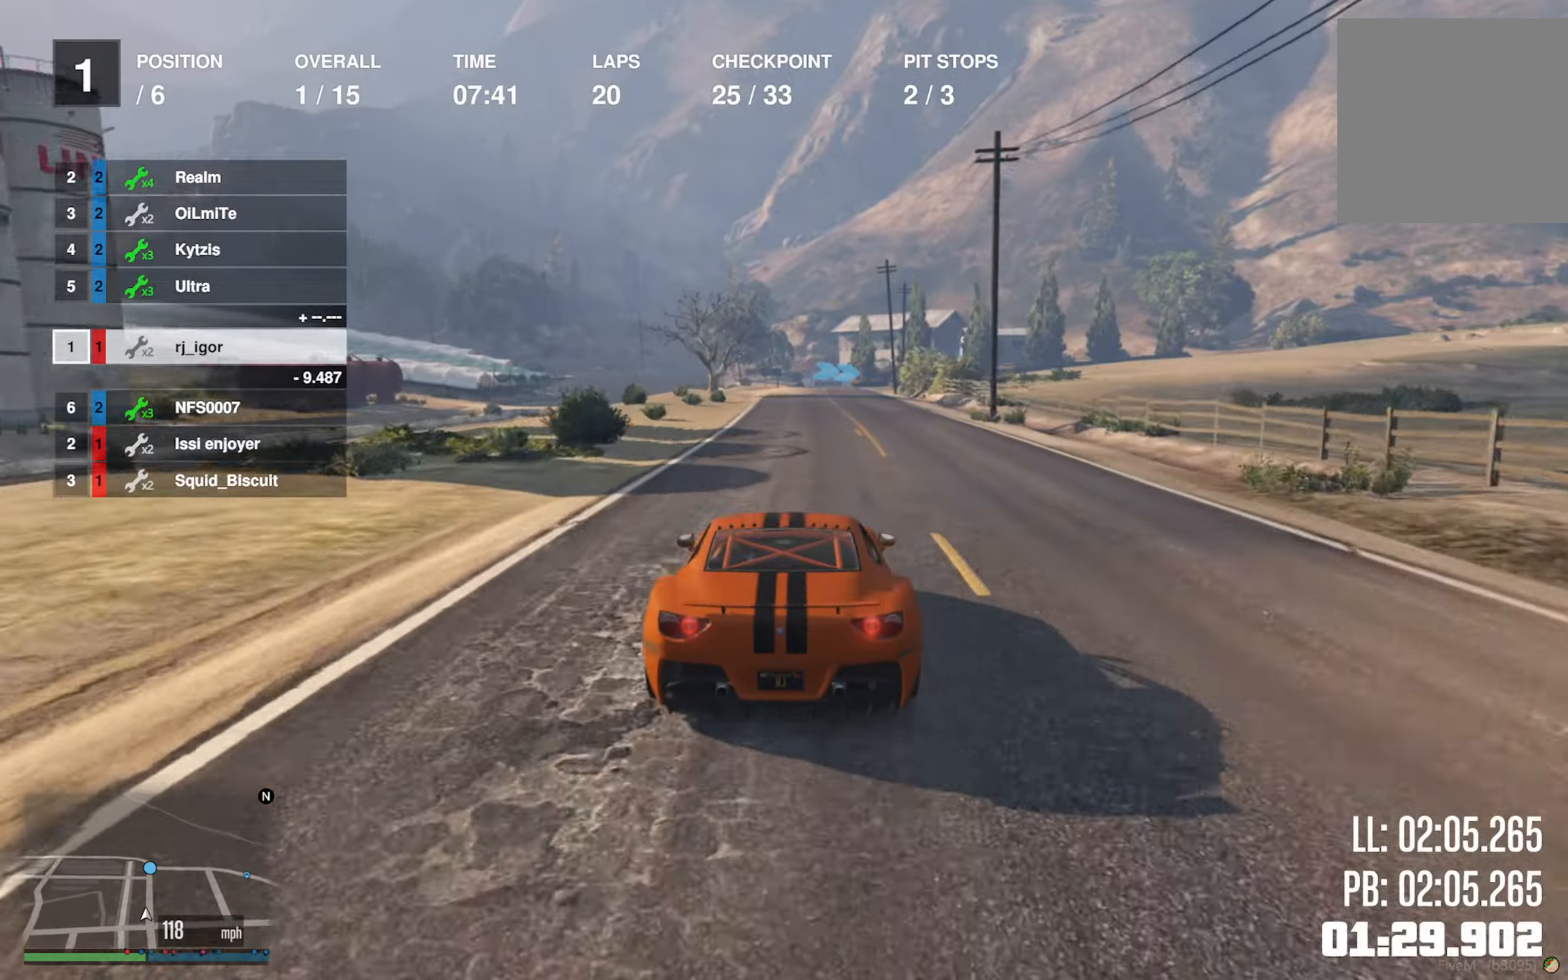
{"buttons": ["R2"], "left_stick": "center", "right_stick": "center", "events": [[34, "left_stick", "center"], [367, "left_stick", "down-right"], [450, "left_stick", "center"]]}
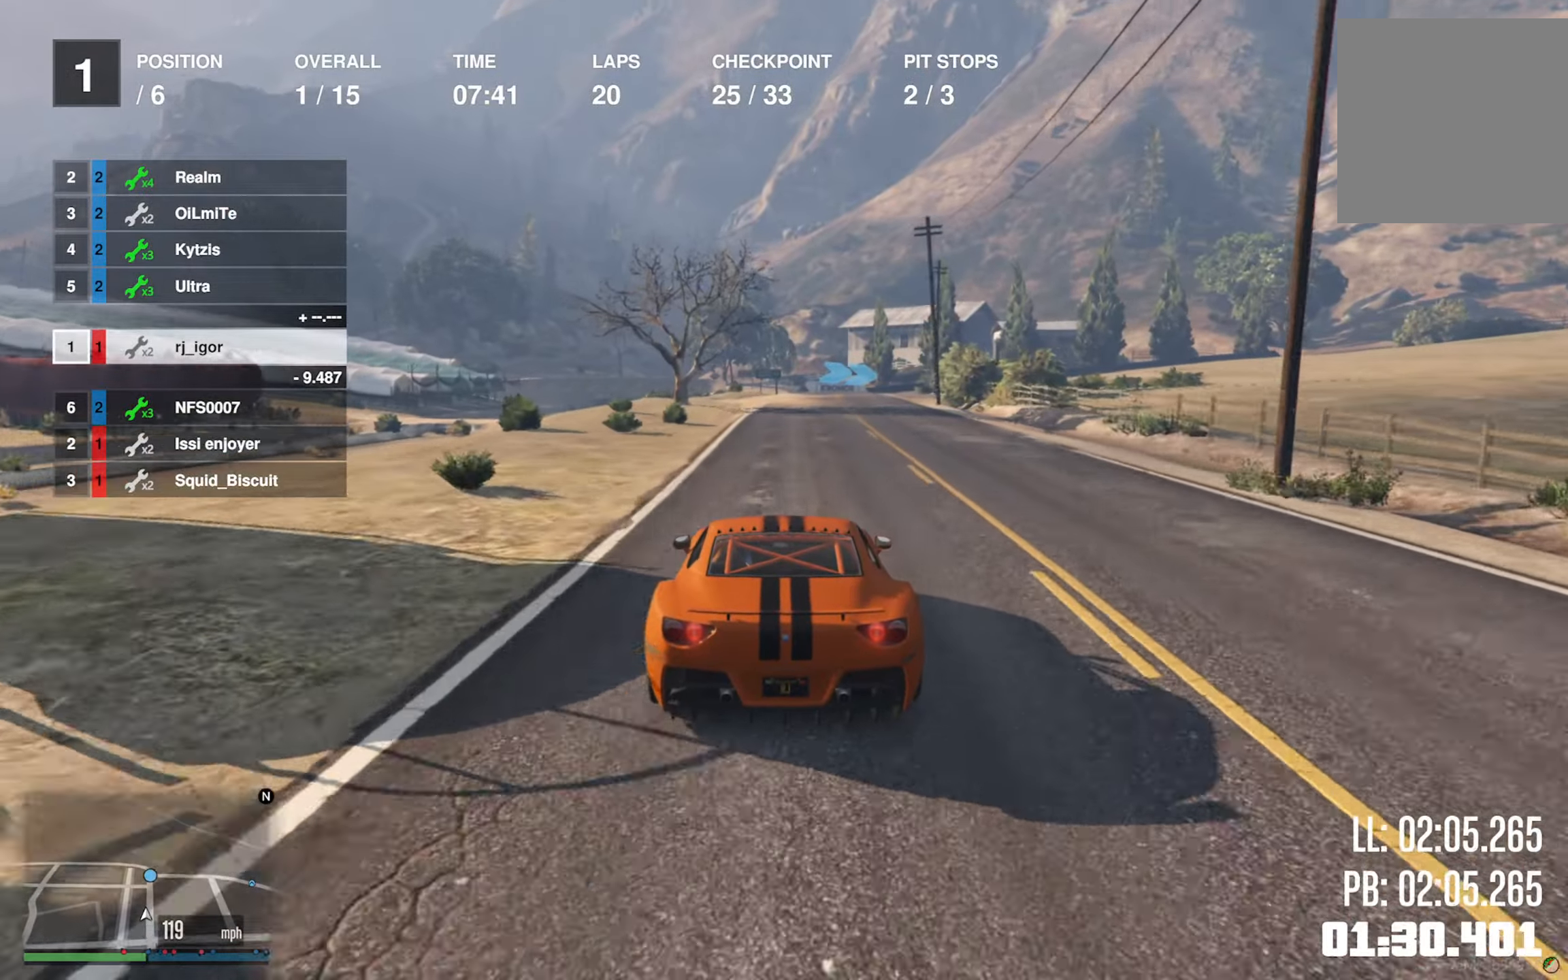
{"buttons": ["R2"], "left_stick": "center", "right_stick": "center", "events": [[117, "left_stick", "down-right"], [184, "left_stick", "center"]]}
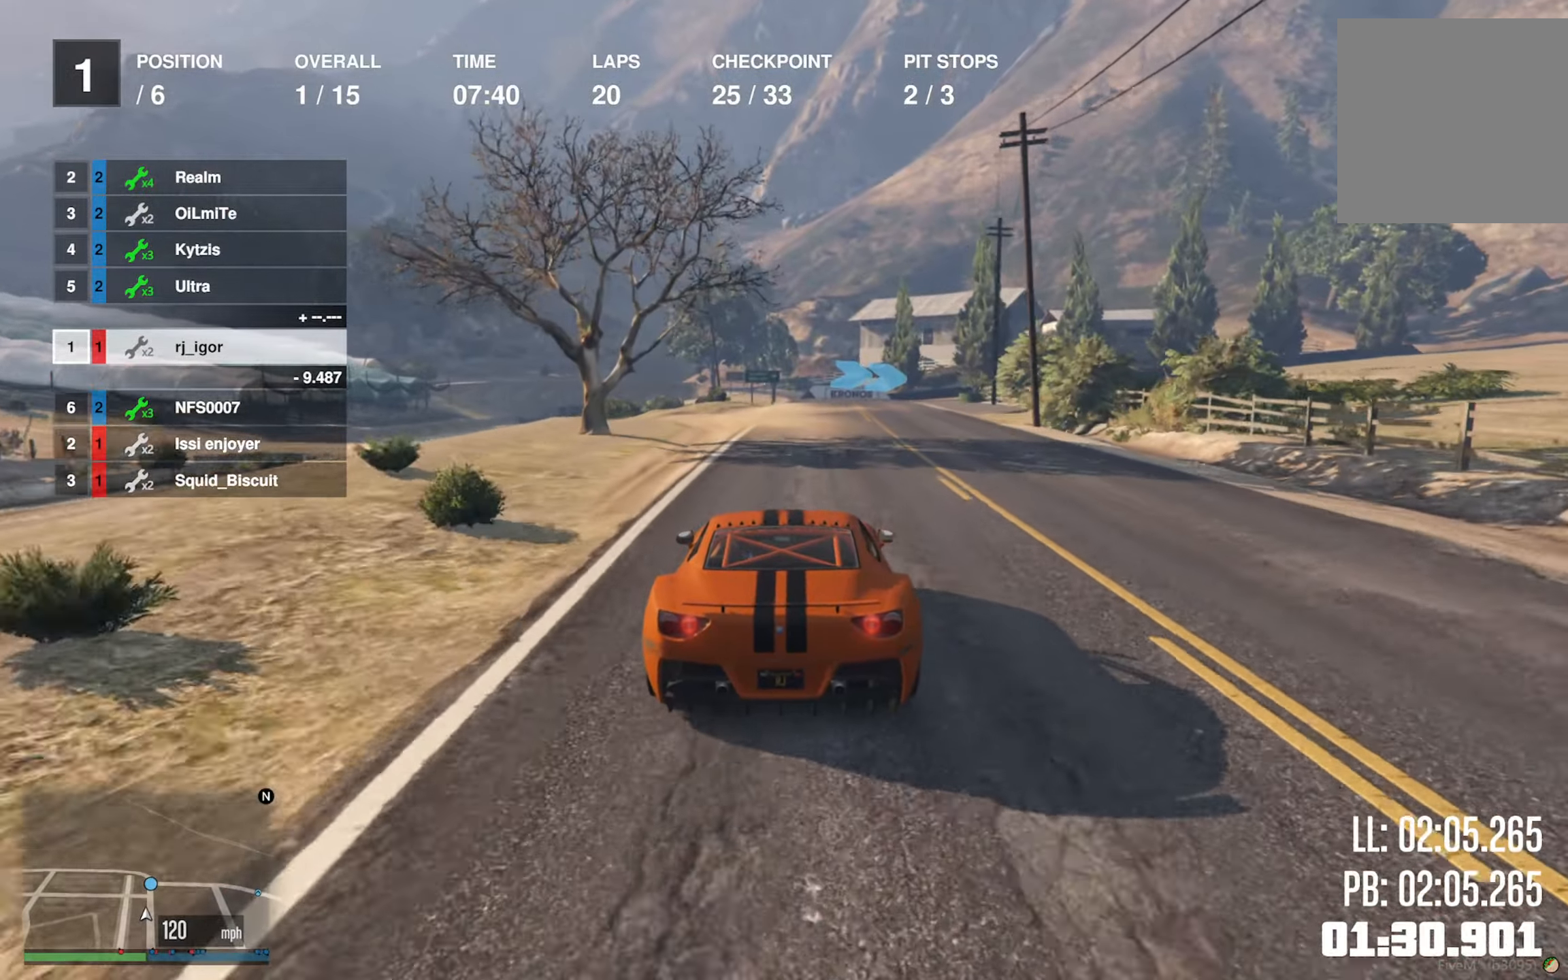
{"buttons": ["L2"], "left_stick": "down-right", "right_stick": "center", "events": [[217, "R2", "up"], [234, "L2", "down"], [434, "left_stick", "down-right"]]}
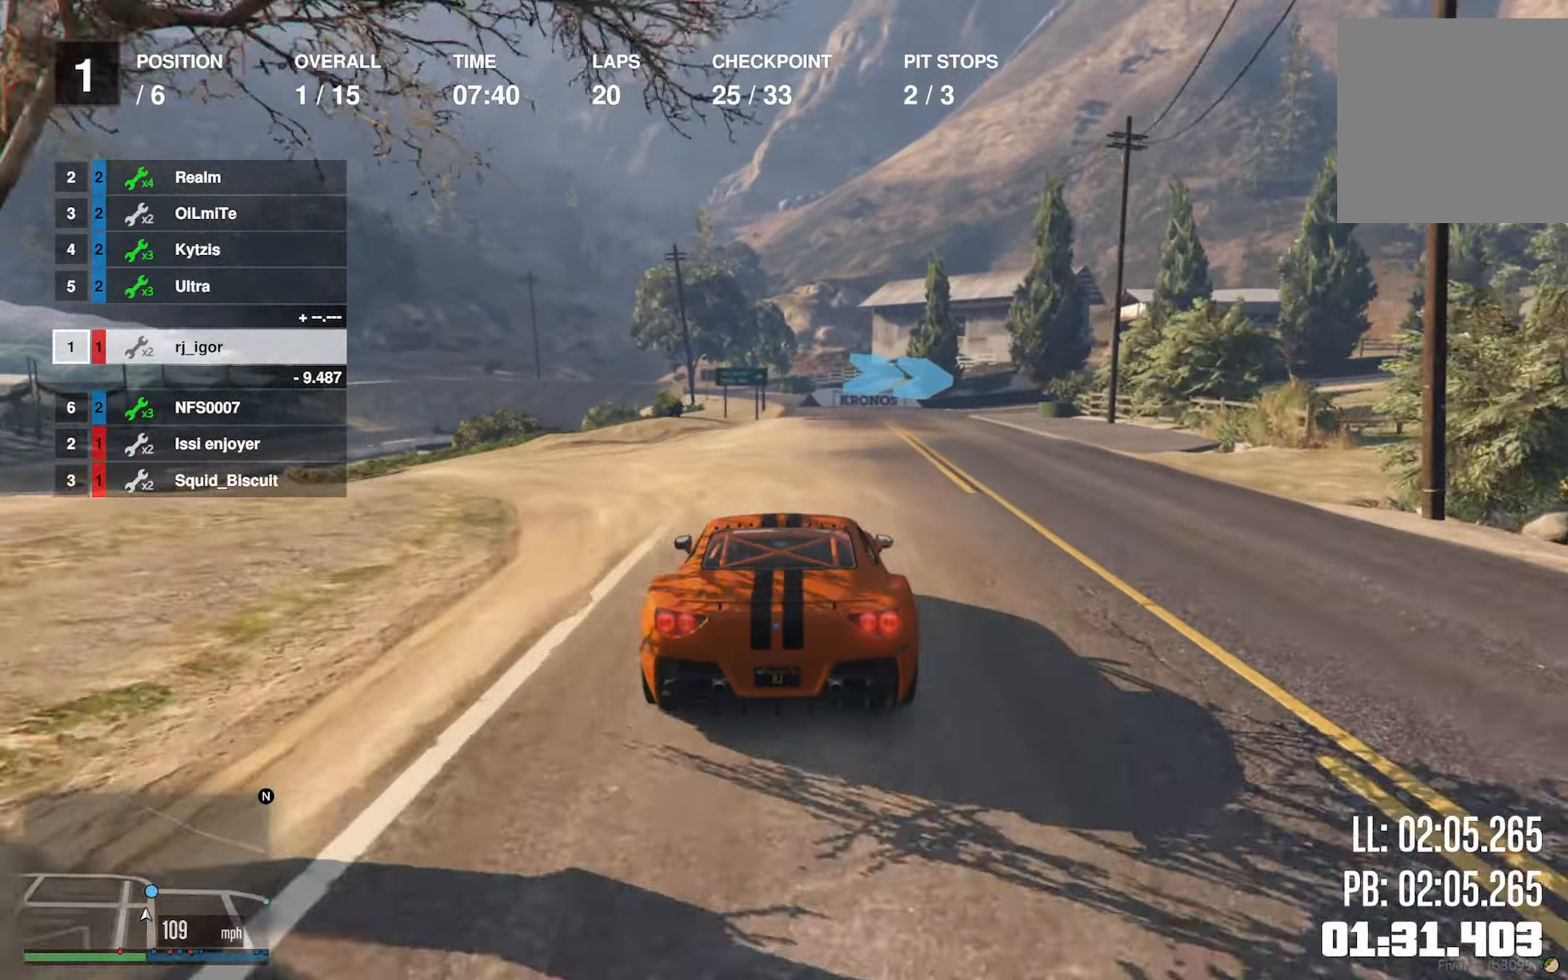
{"buttons": ["R2"], "left_stick": "down-right", "right_stick": "center", "events": [[117, "left_stick", "center"], [200, "left_stick", "down-right"], [317, "L2", "up"], [317, "left_stick", "center"], [417, "left_stick", "down-right"], [500, "R2", "down"]]}
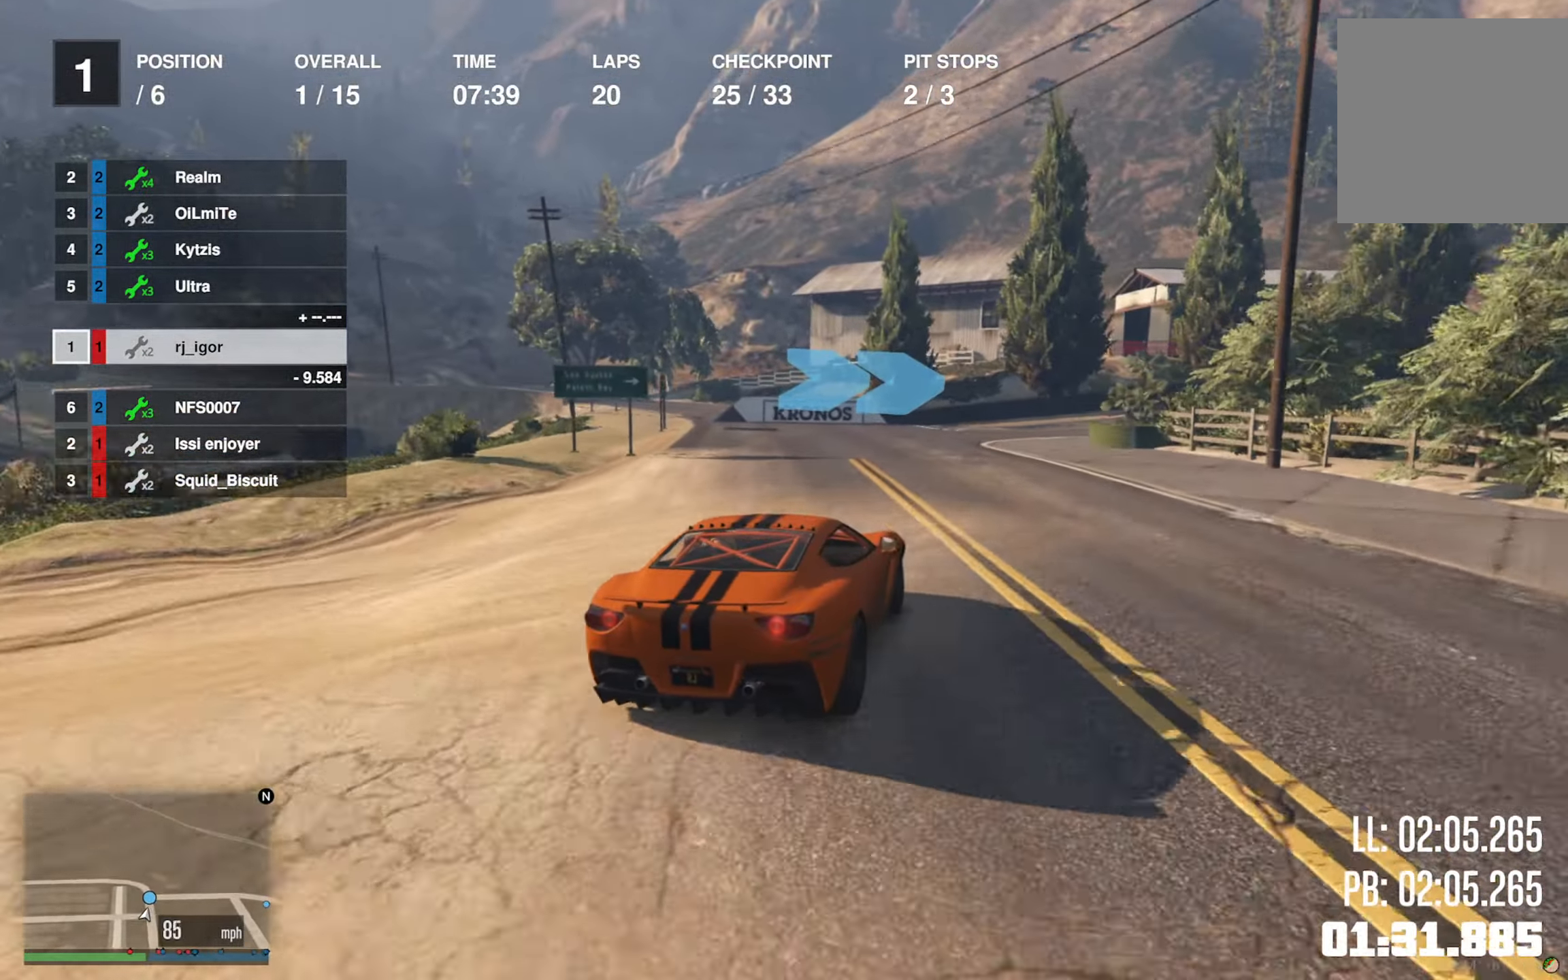
{"buttons": ["R2"], "left_stick": "down-right", "right_stick": "center", "events": [[100, "left_stick", "center"], [184, "left_stick", "down-right"]]}
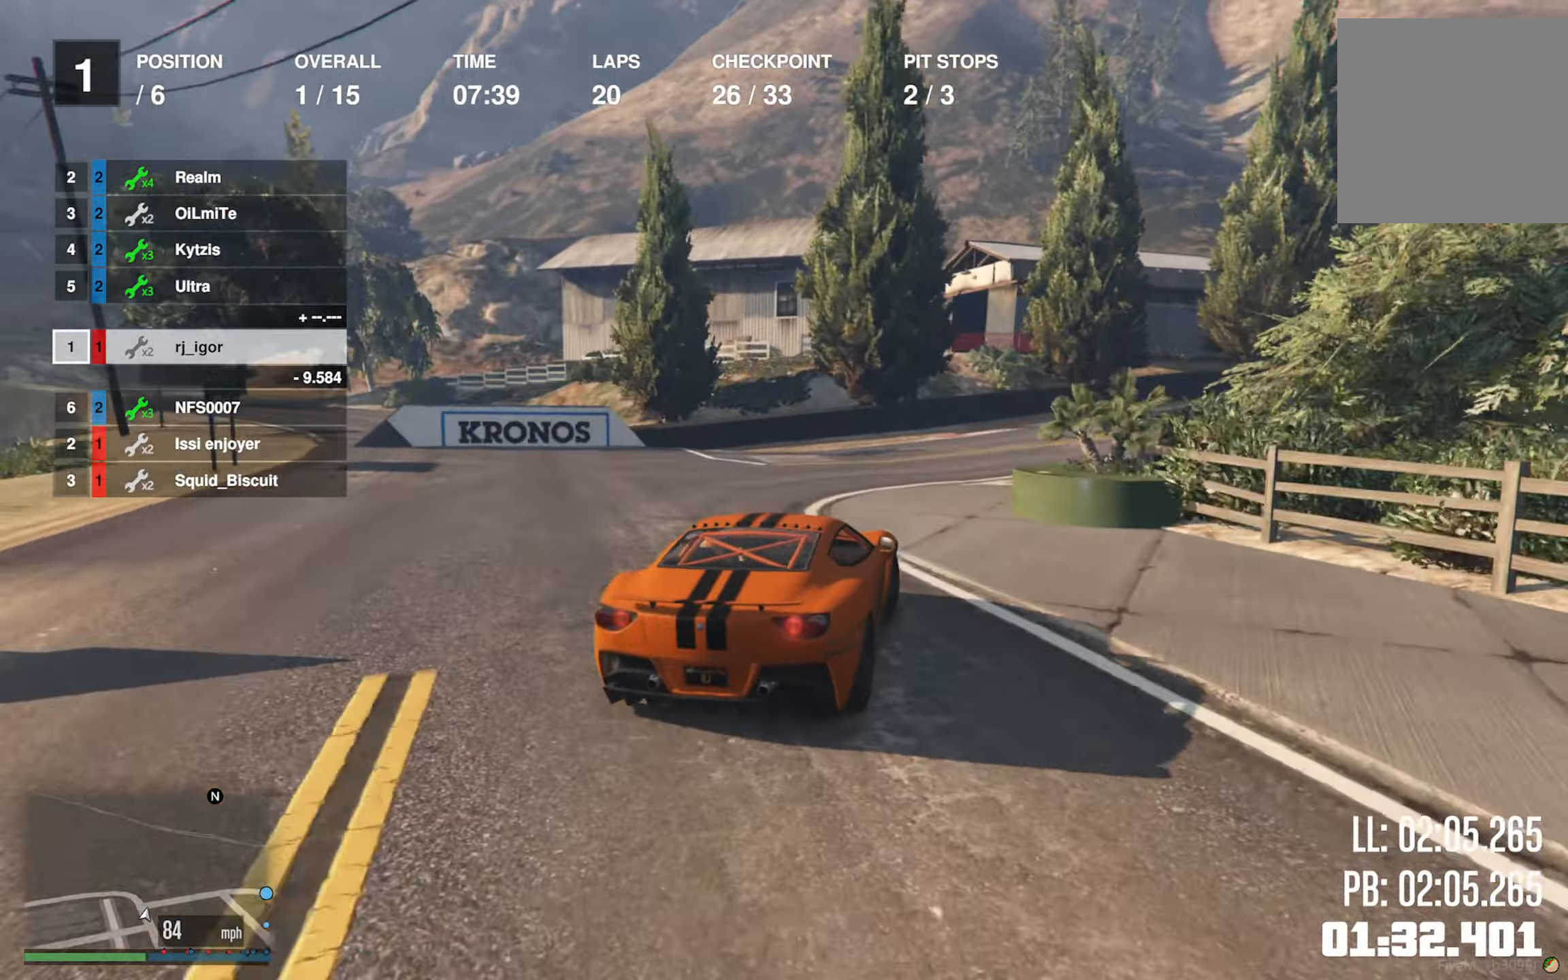
{"buttons": [], "left_stick": "down-right", "right_stick": "center", "events": [[50, "R2", "up"], [284, "left_stick", "center"], [367, "left_stick", "down-right"]]}
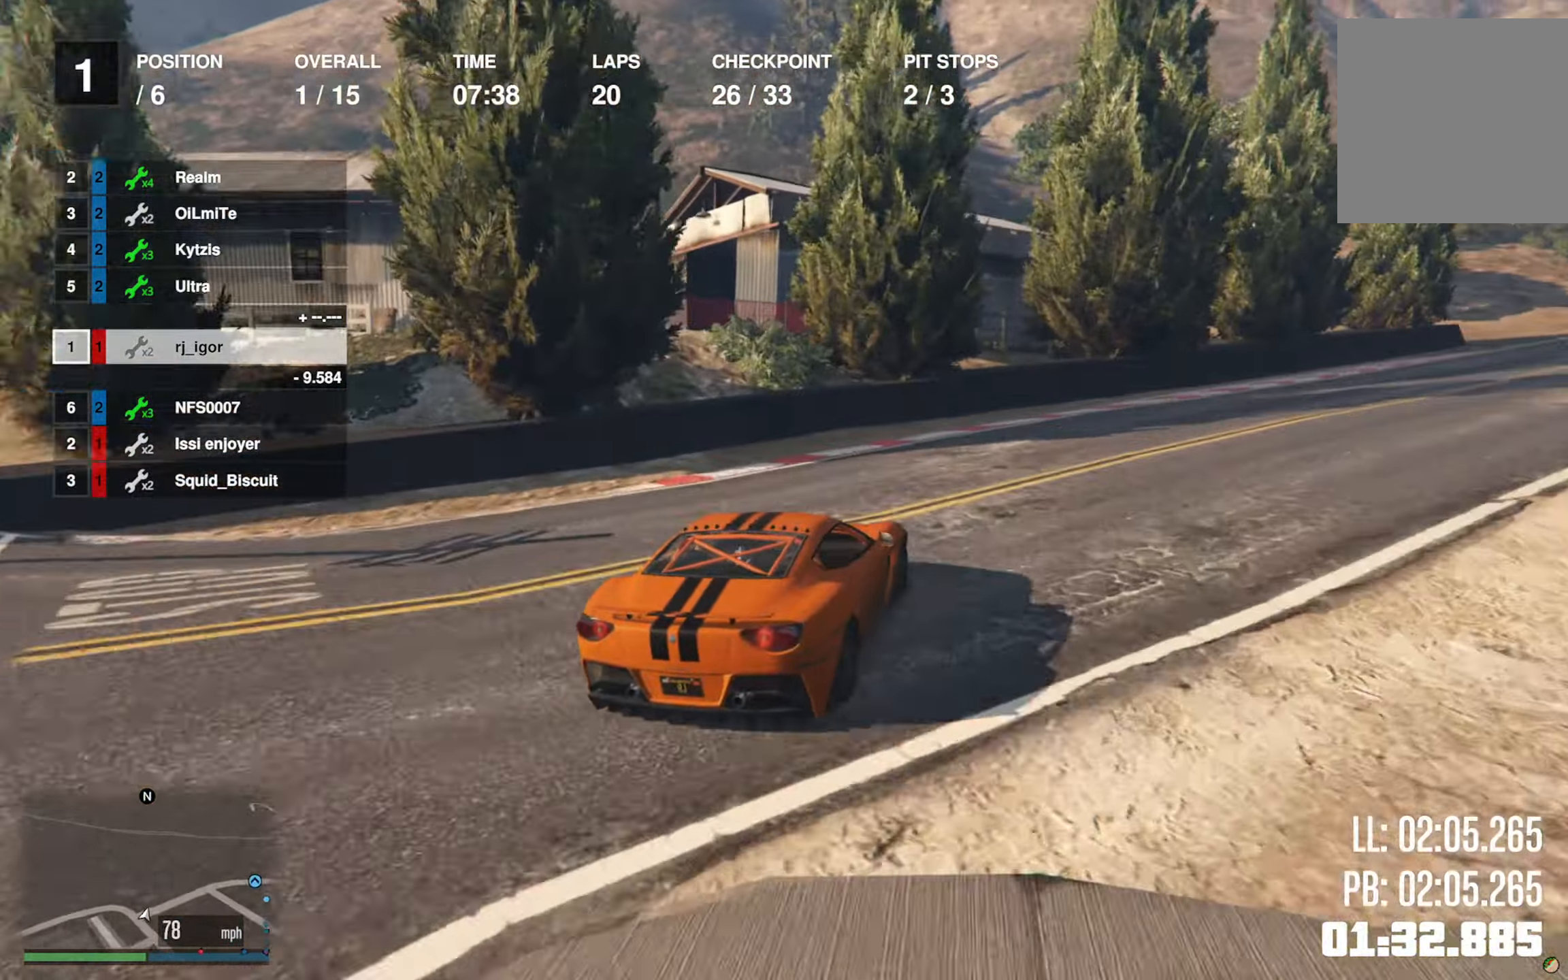
{"buttons": ["R2"], "left_stick": "down-right", "right_stick": "center", "events": [[167, "R2", "down"], [250, "left_stick", "center"], [400, "left_stick", "down-right"]]}